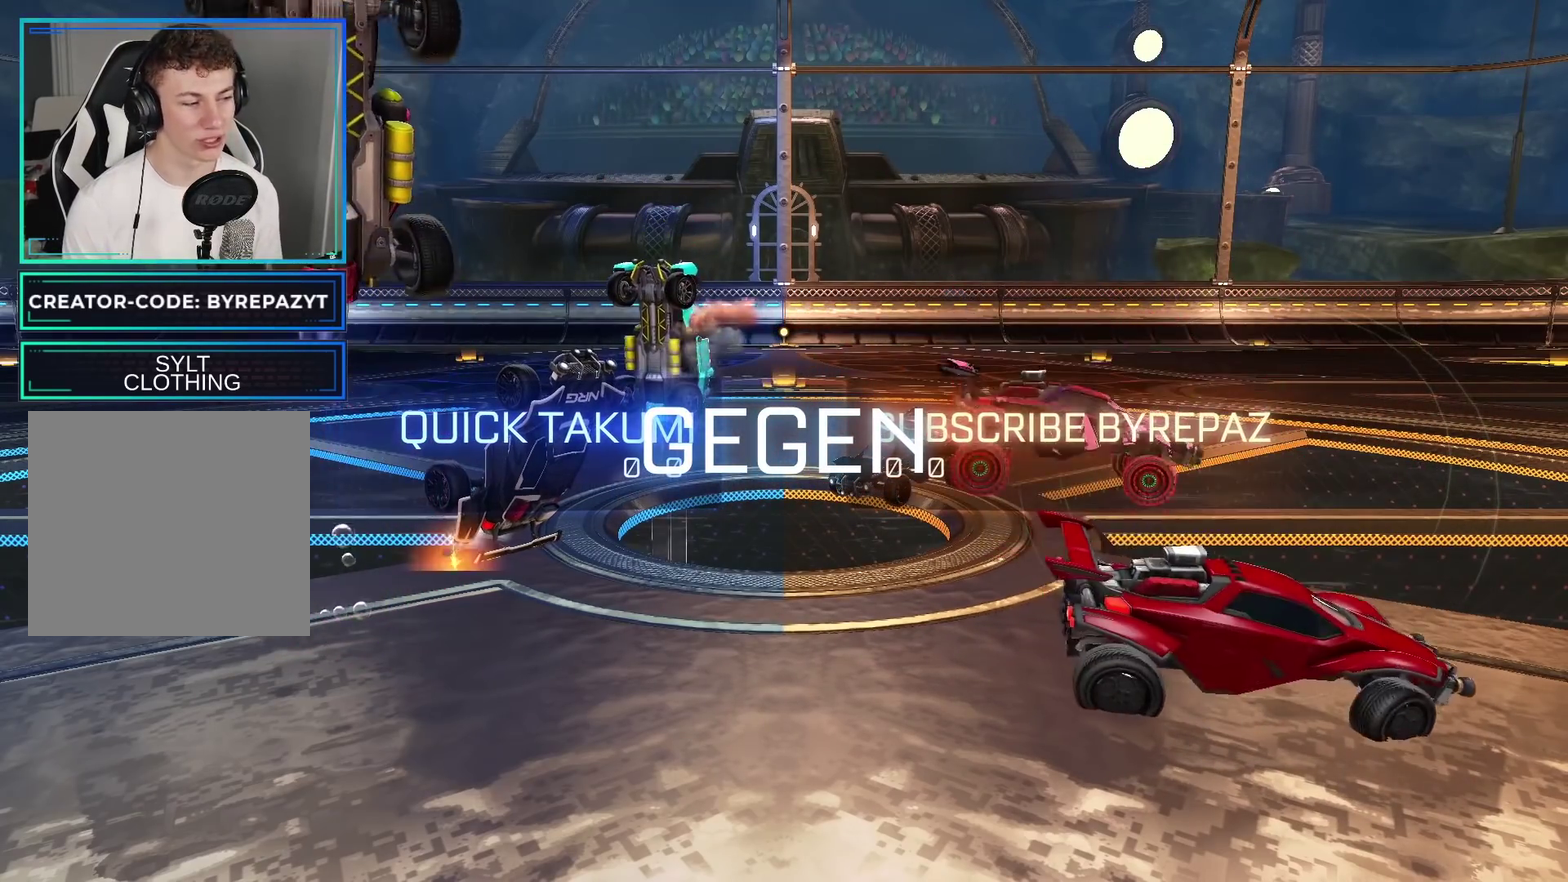
Gameplay with a controller (Xbox layout); each line is a JSON object with the inputs held at the frame after it. "events" lists button and stick changes between this image and that frame as [ms after this image, input, new state], when the widget could be followed in between.
{"buttons": [], "left_stick": "center", "right_stick": "right", "events": [[433, "right_stick", "right"]]}
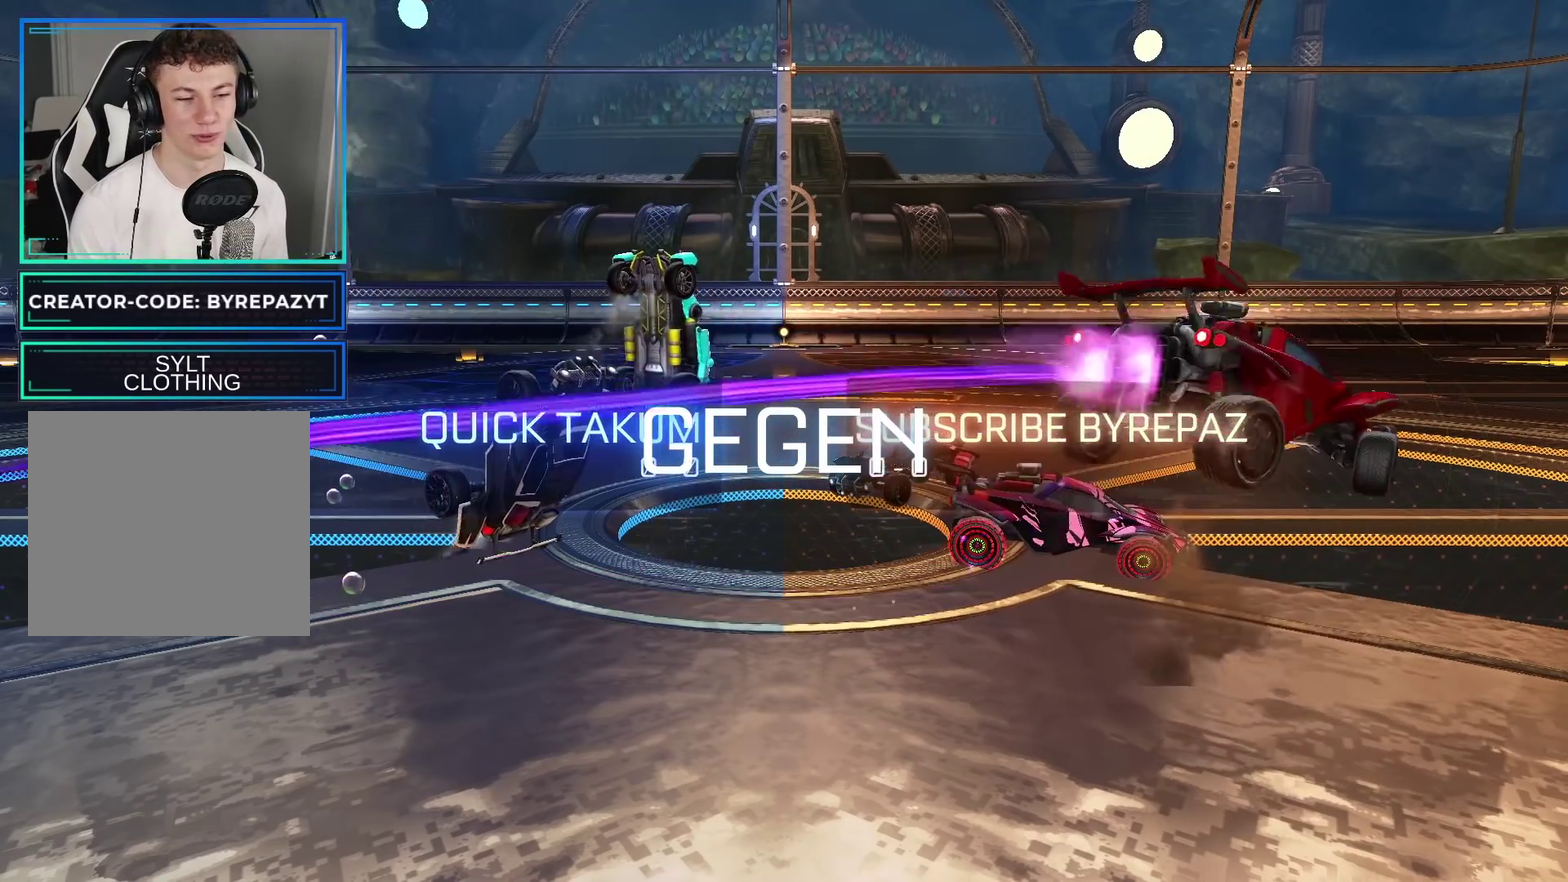
{"buttons": [], "left_stick": "center", "right_stick": "center", "events": [[33, "right_stick", "center"], [150, "right_stick", "right"], [317, "right_stick", "center"]]}
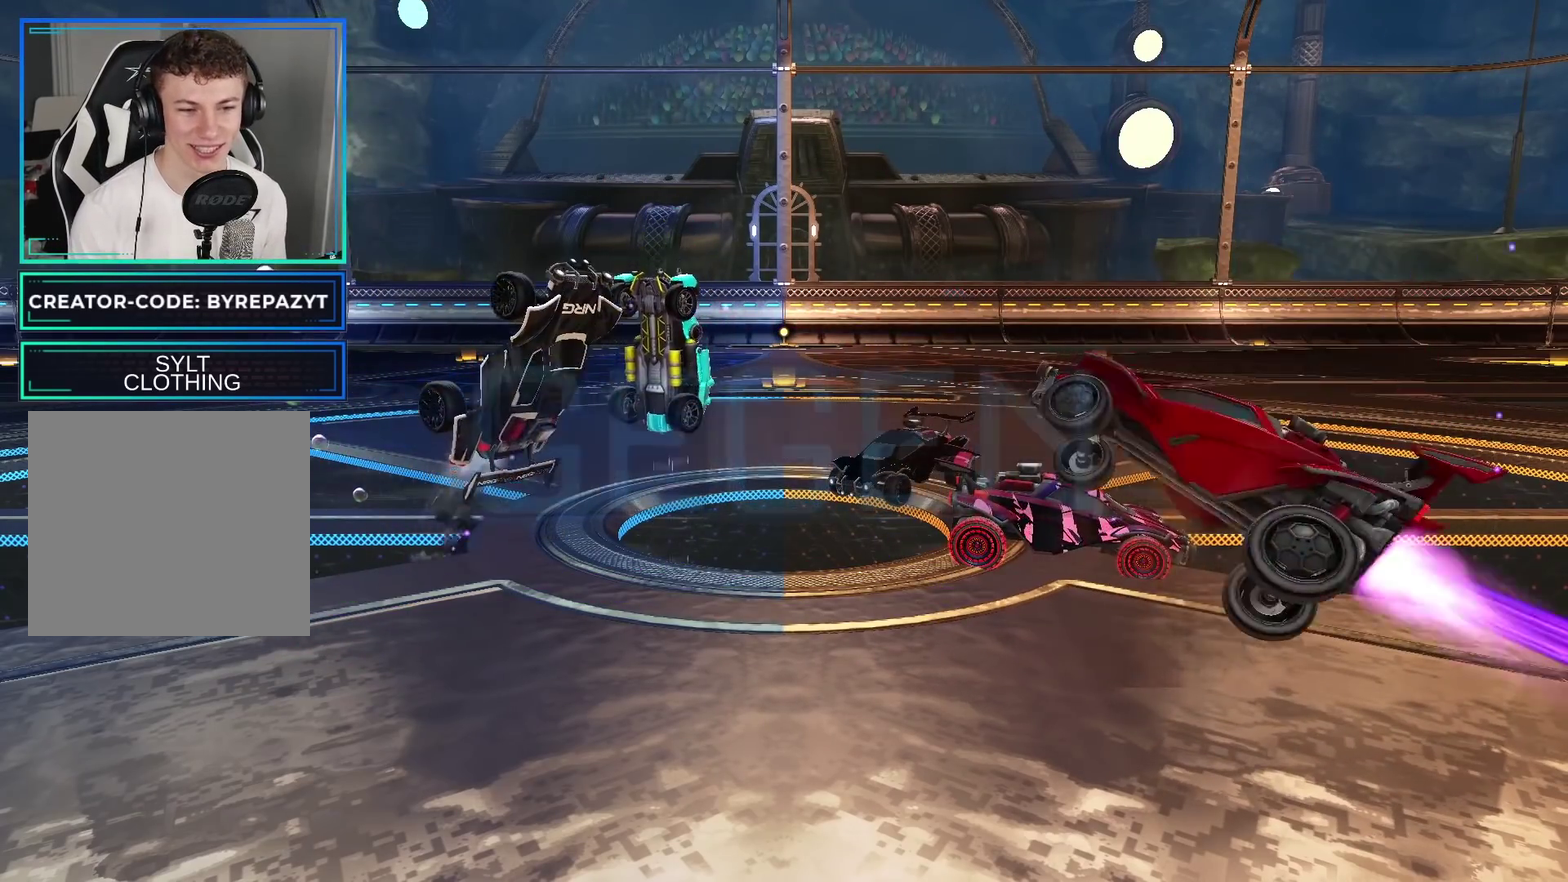
{"buttons": [], "left_stick": "center", "right_stick": "center", "events": []}
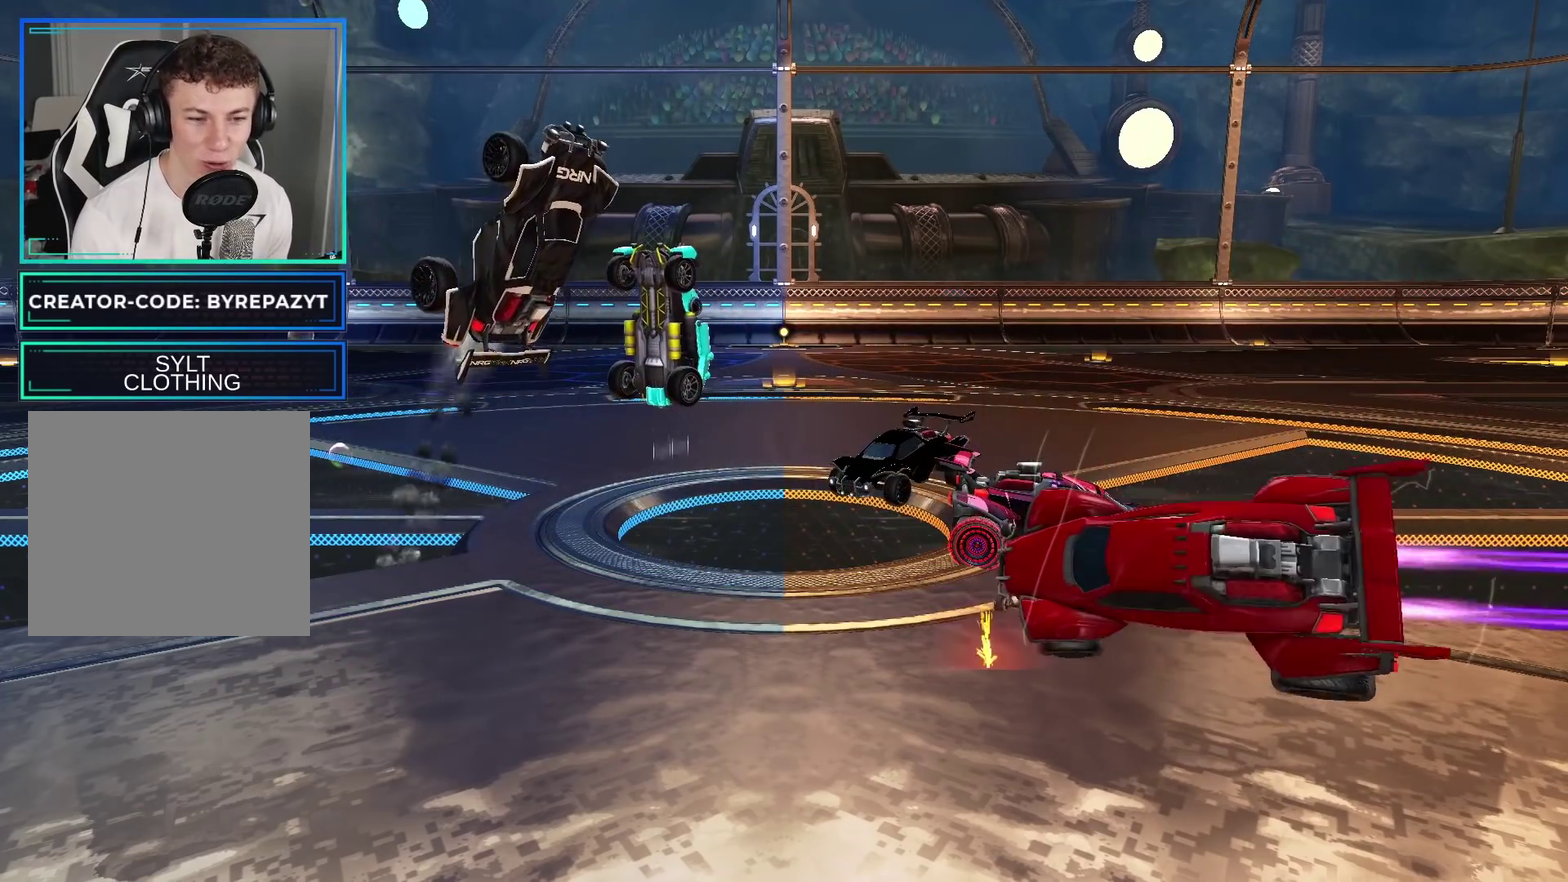
{"buttons": [], "left_stick": "center", "right_stick": "center", "events": []}
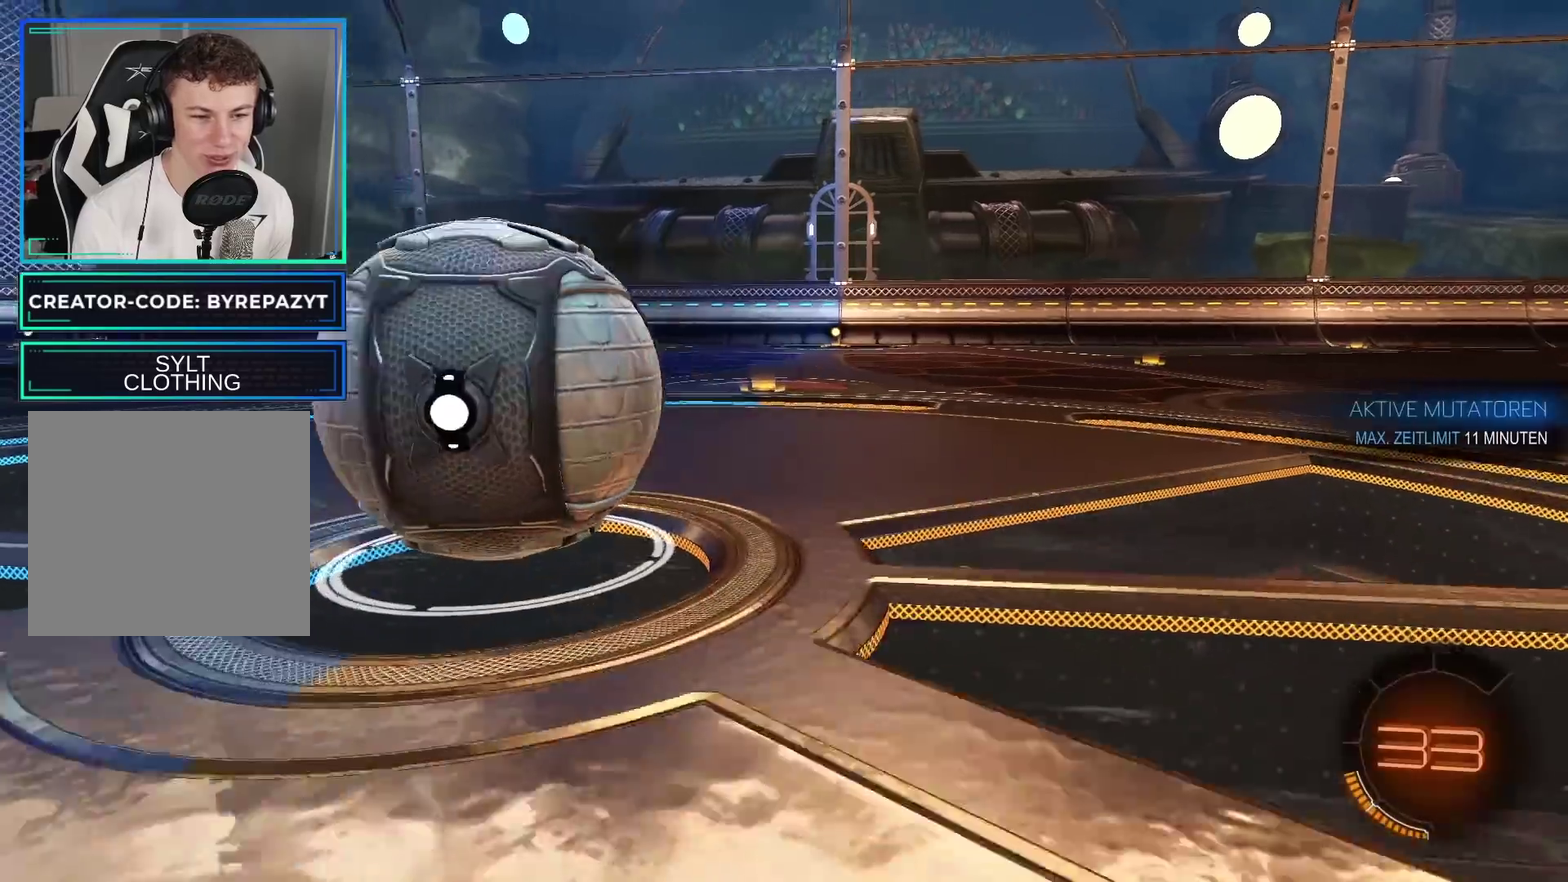
{"buttons": [], "left_stick": "center", "right_stick": "right", "events": [[450, "right_stick", "right"]]}
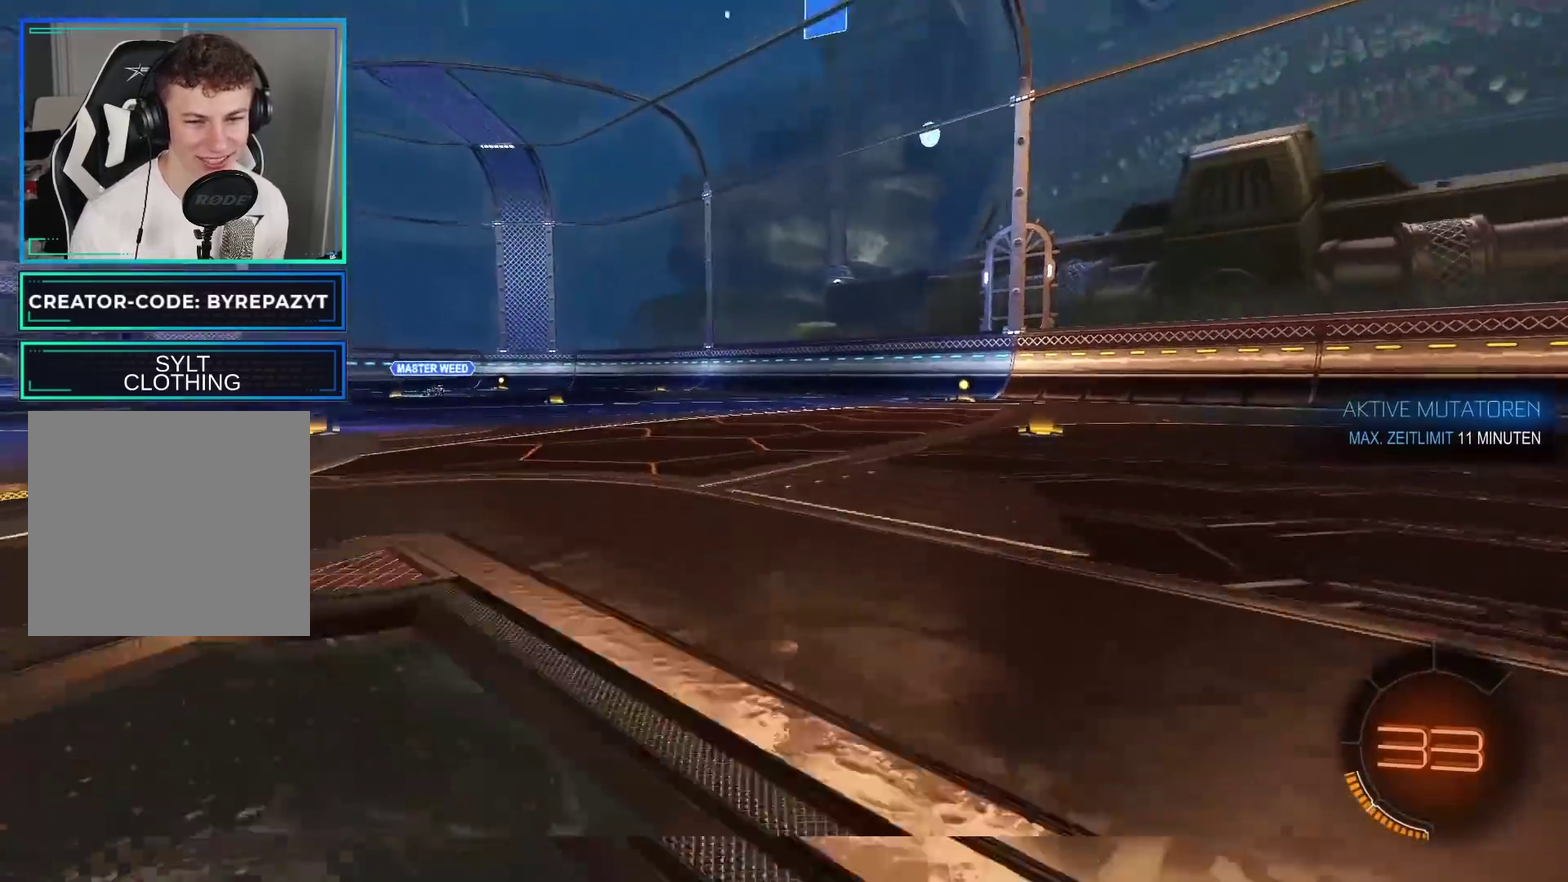
{"buttons": [], "left_stick": "center", "right_stick": "center", "events": [[67, "right_stick", "left"], [233, "right_stick", "center"]]}
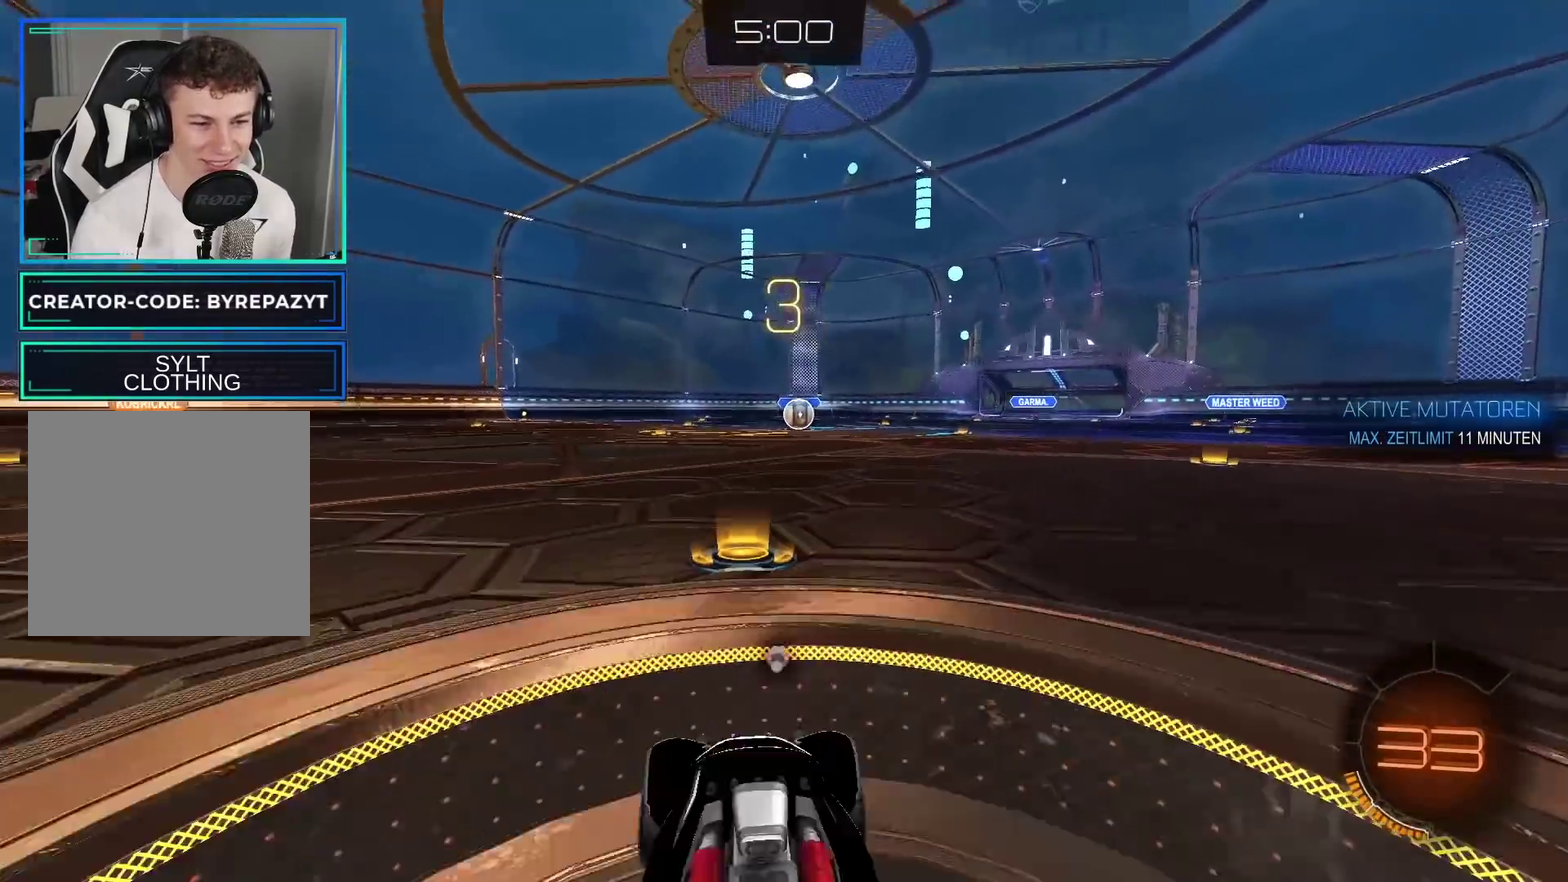
{"buttons": ["R2"], "left_stick": "center", "right_stick": "center", "events": [[183, "R2", "down"], [233, "Y", "down"], [283, "Y", "up"], [417, "Y", "down"], [467, "Y", "up"]]}
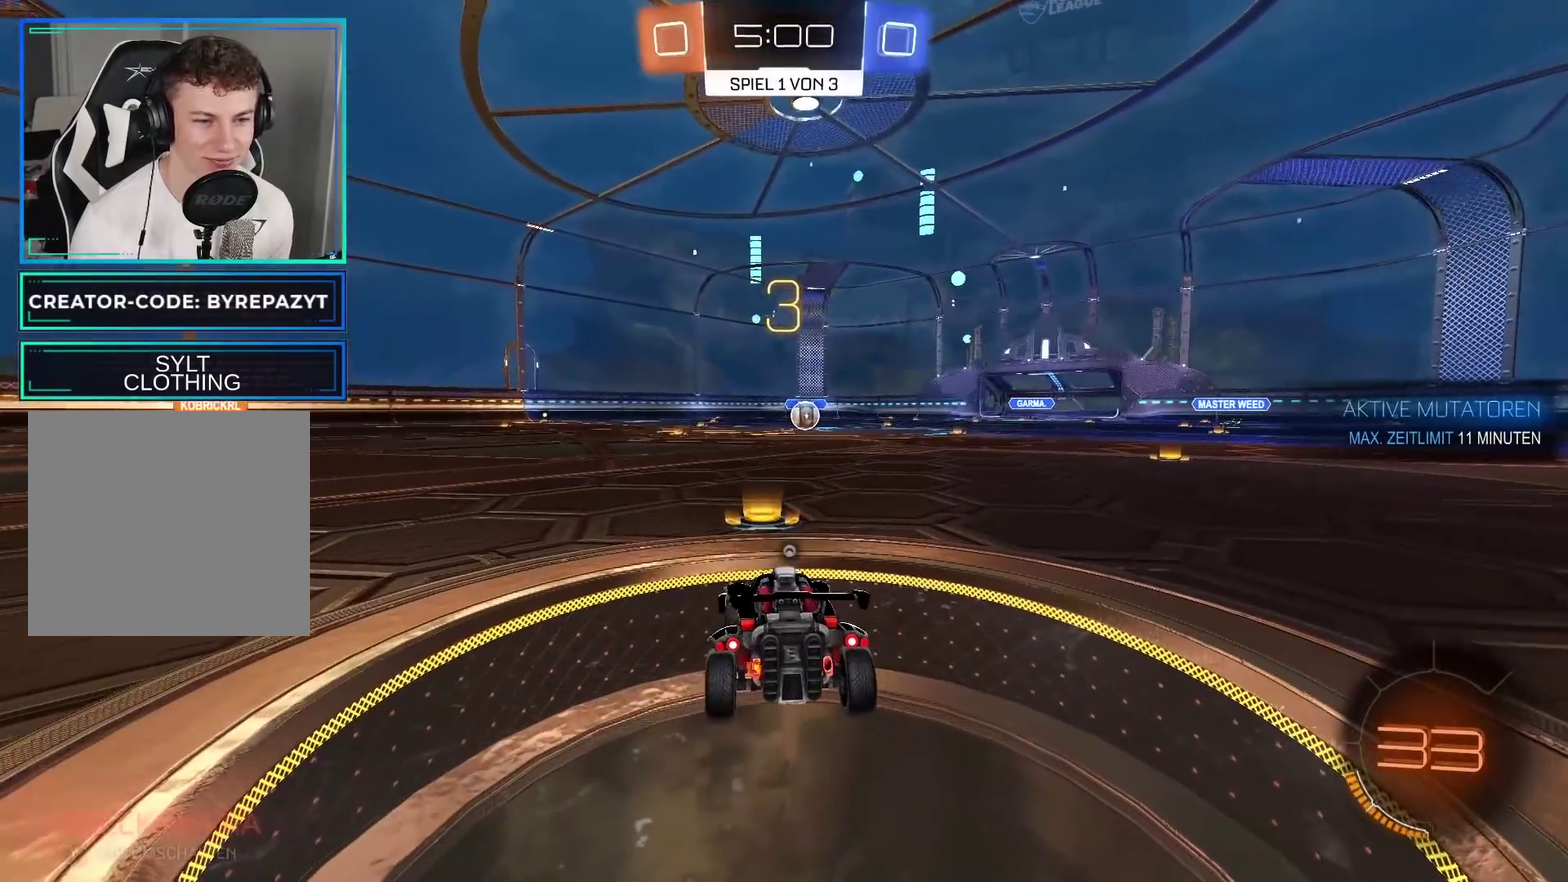
{"buttons": ["R2"], "left_stick": "center", "right_stick": "center", "events": [[150, "Y", "down"], [233, "Y", "up"]]}
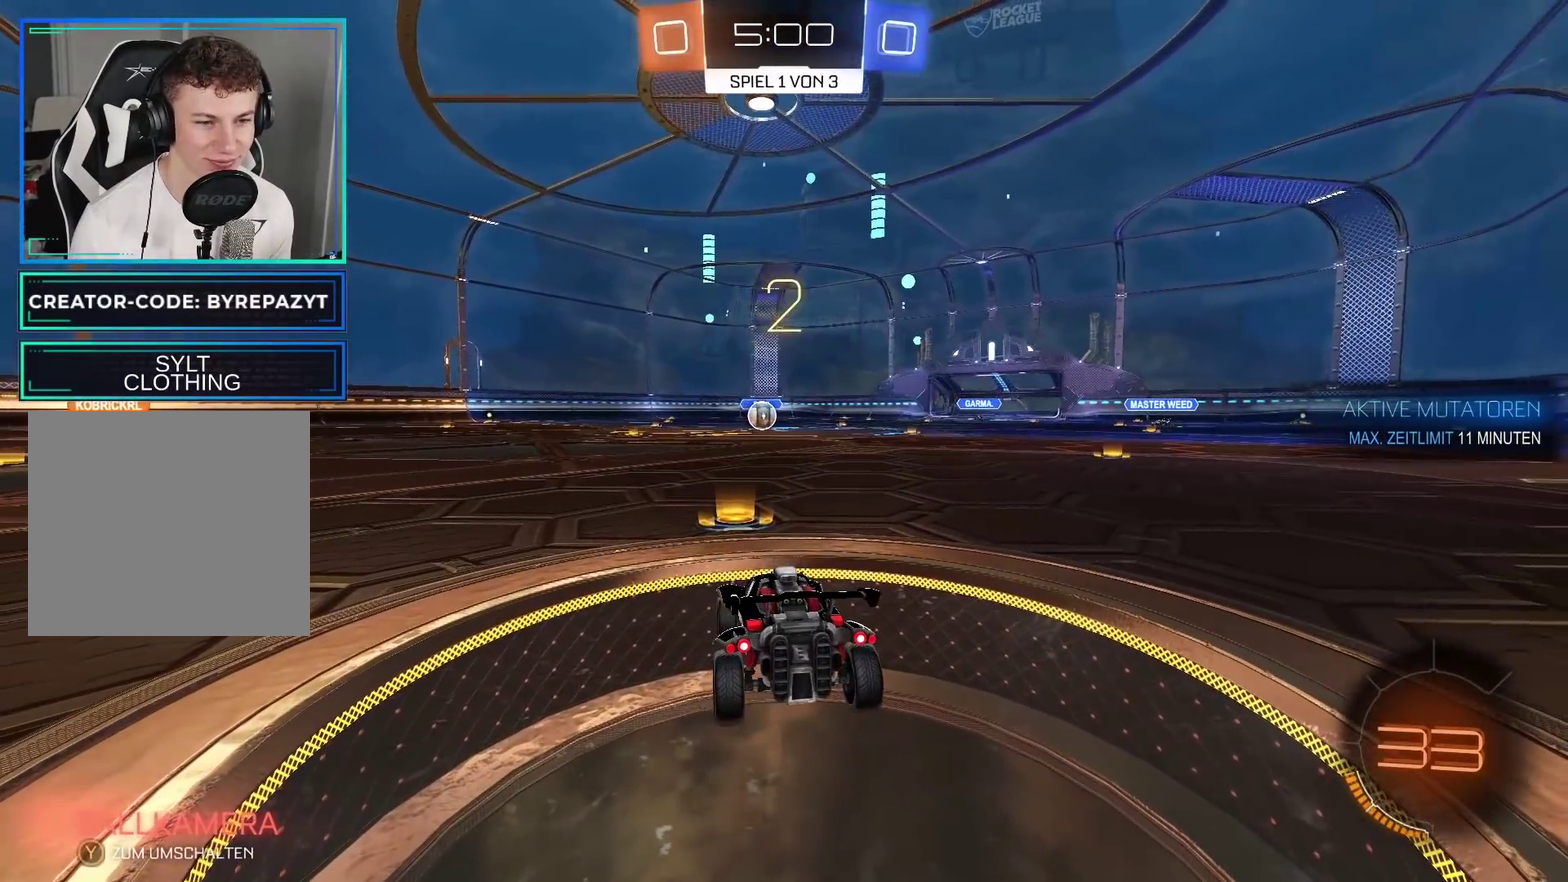
{"buttons": ["B", "R2"], "left_stick": "center", "right_stick": "center", "events": [[217, "B", "down"]]}
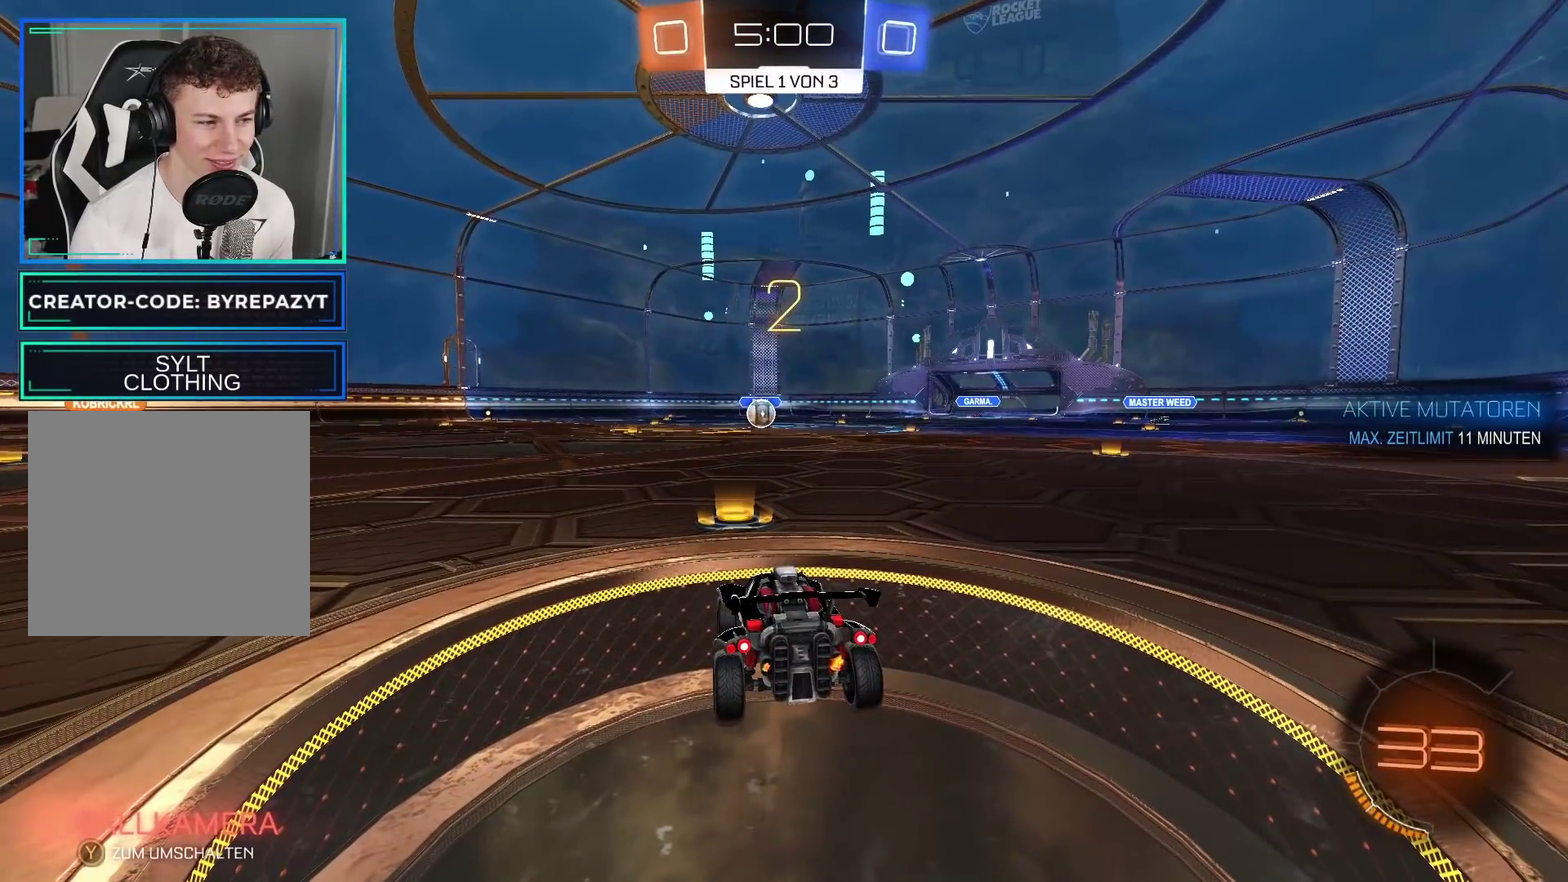
{"buttons": ["L2"], "left_stick": "center", "right_stick": "center", "events": [[233, "B", "up"], [267, "R2", "up"], [400, "L2", "down"]]}
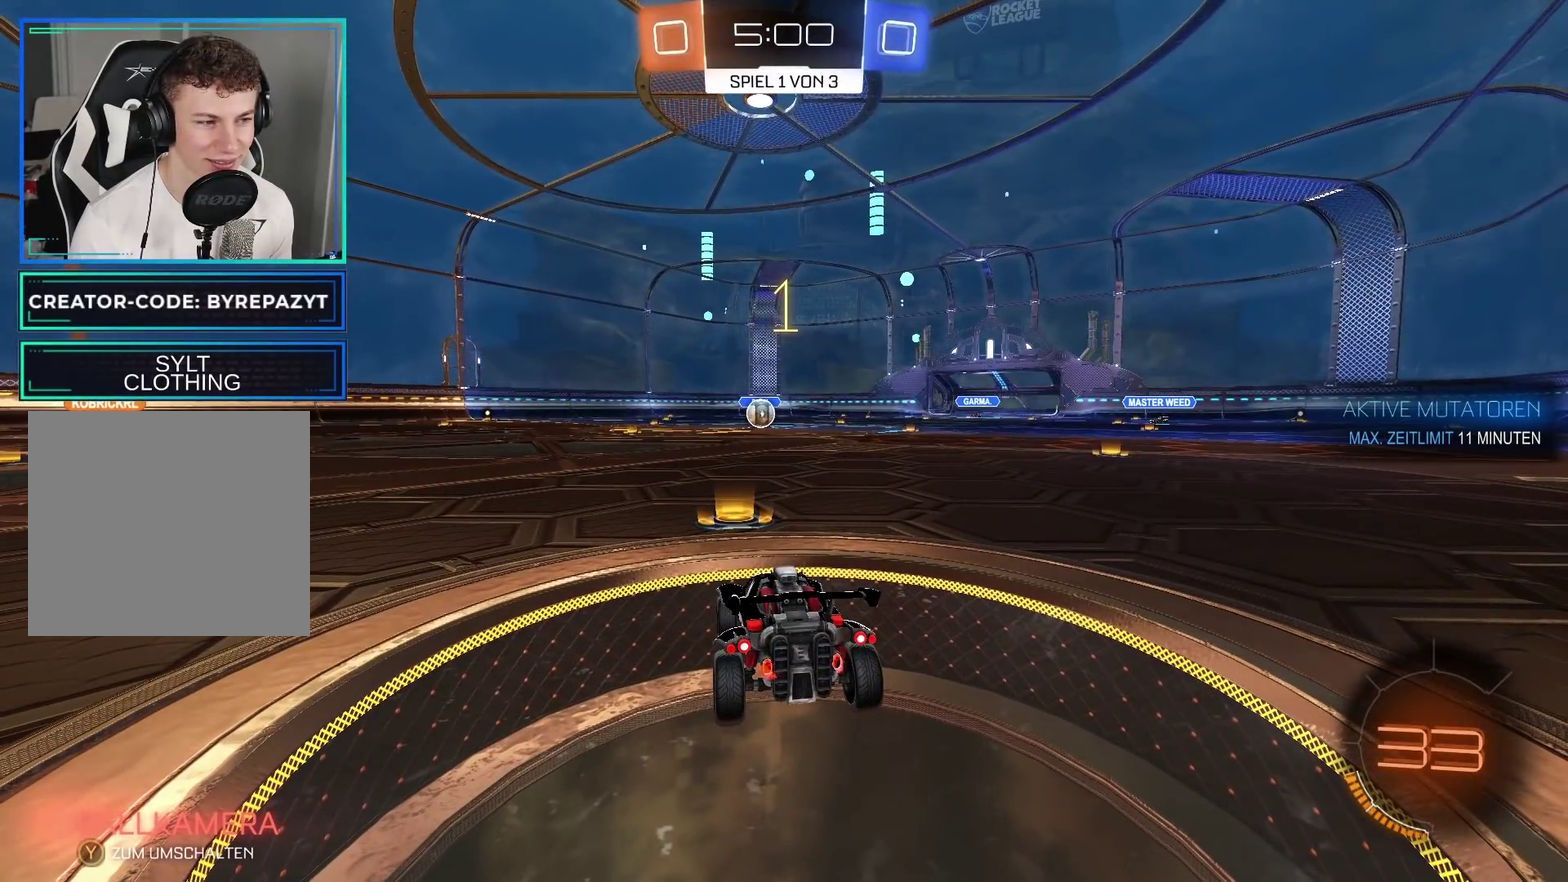
{"buttons": ["L2"], "left_stick": "center", "right_stick": "center", "events": []}
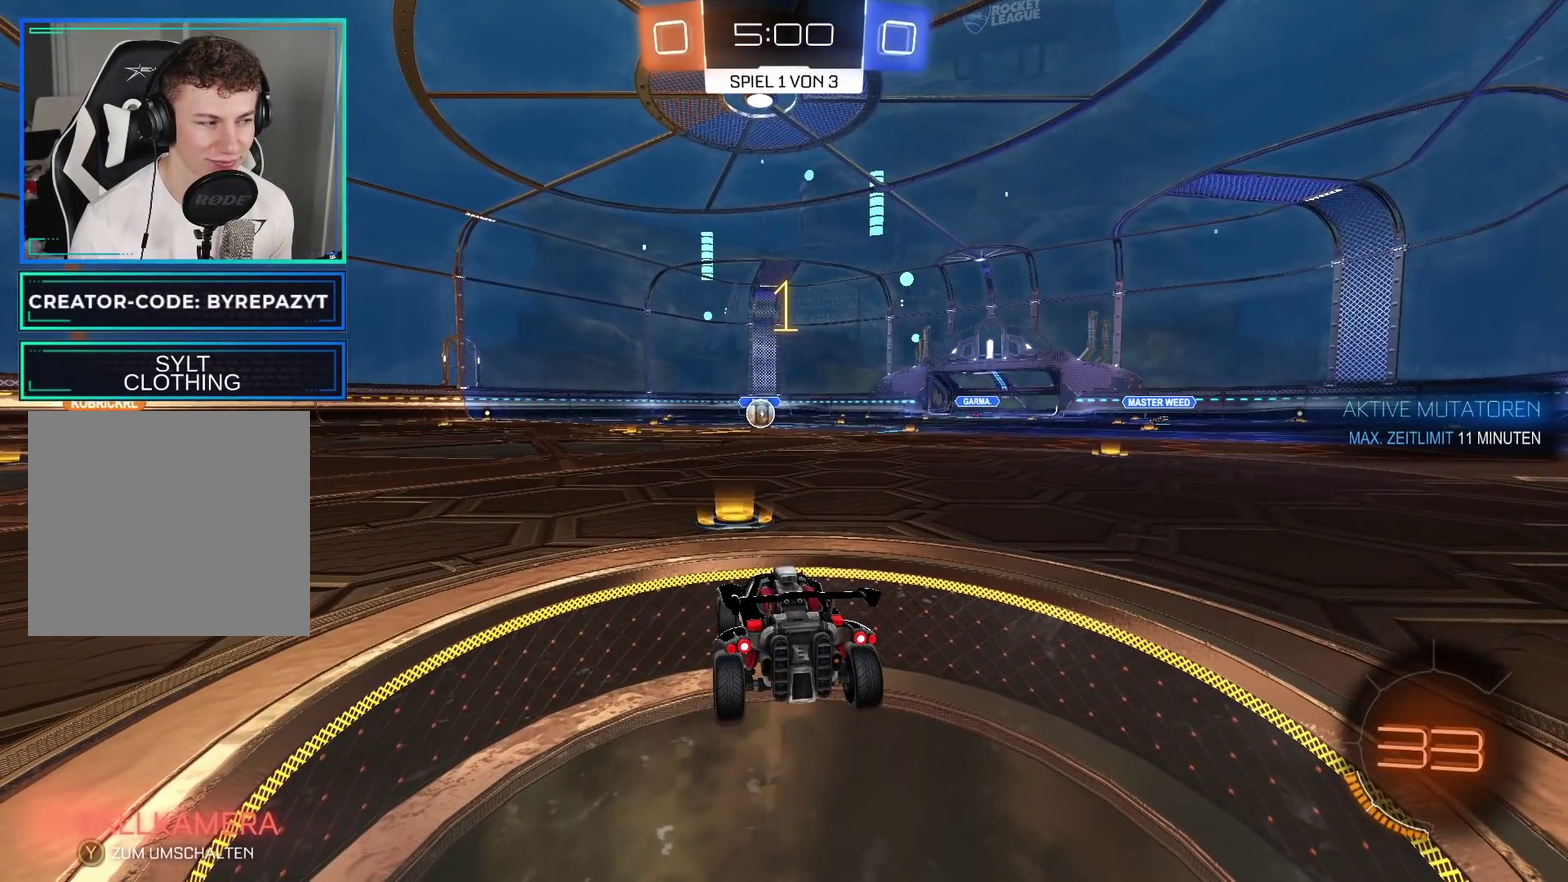
{"buttons": ["L2"], "left_stick": "center", "right_stick": "center", "events": [[367, "left_stick", "down-left"], [433, "left_stick", "center"]]}
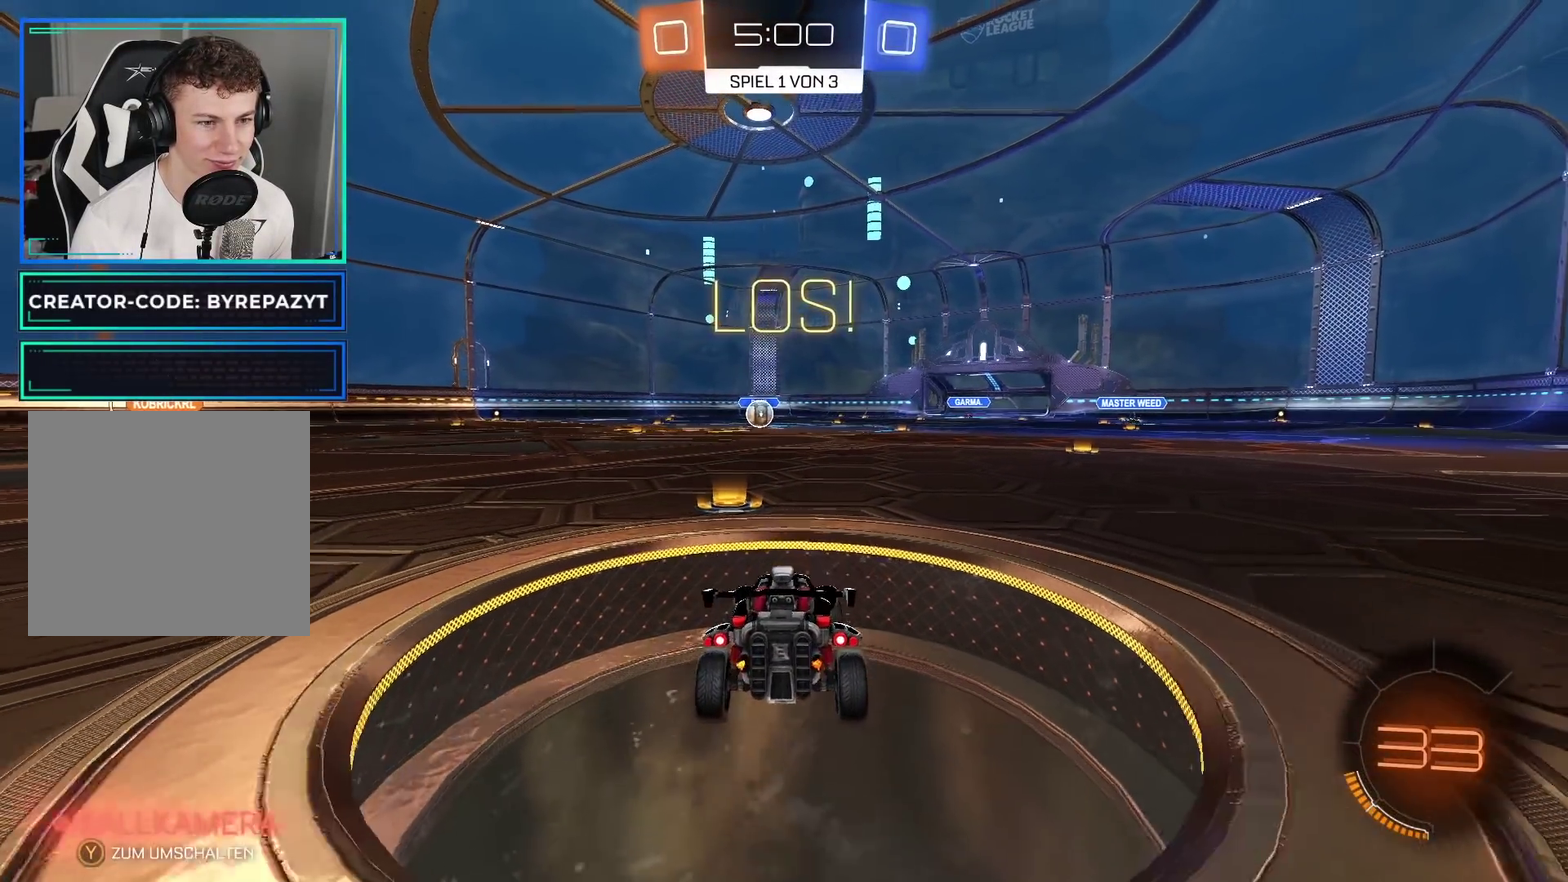
{"buttons": ["Y"], "left_stick": "center", "right_stick": "center", "events": [[117, "L2", "up"], [150, "A", "down"], [167, "left_stick", "down"], [217, "A", "up"], [267, "A", "down"], [383, "A", "up"], [450, "Y", "down"], [450, "left_stick", "center"]]}
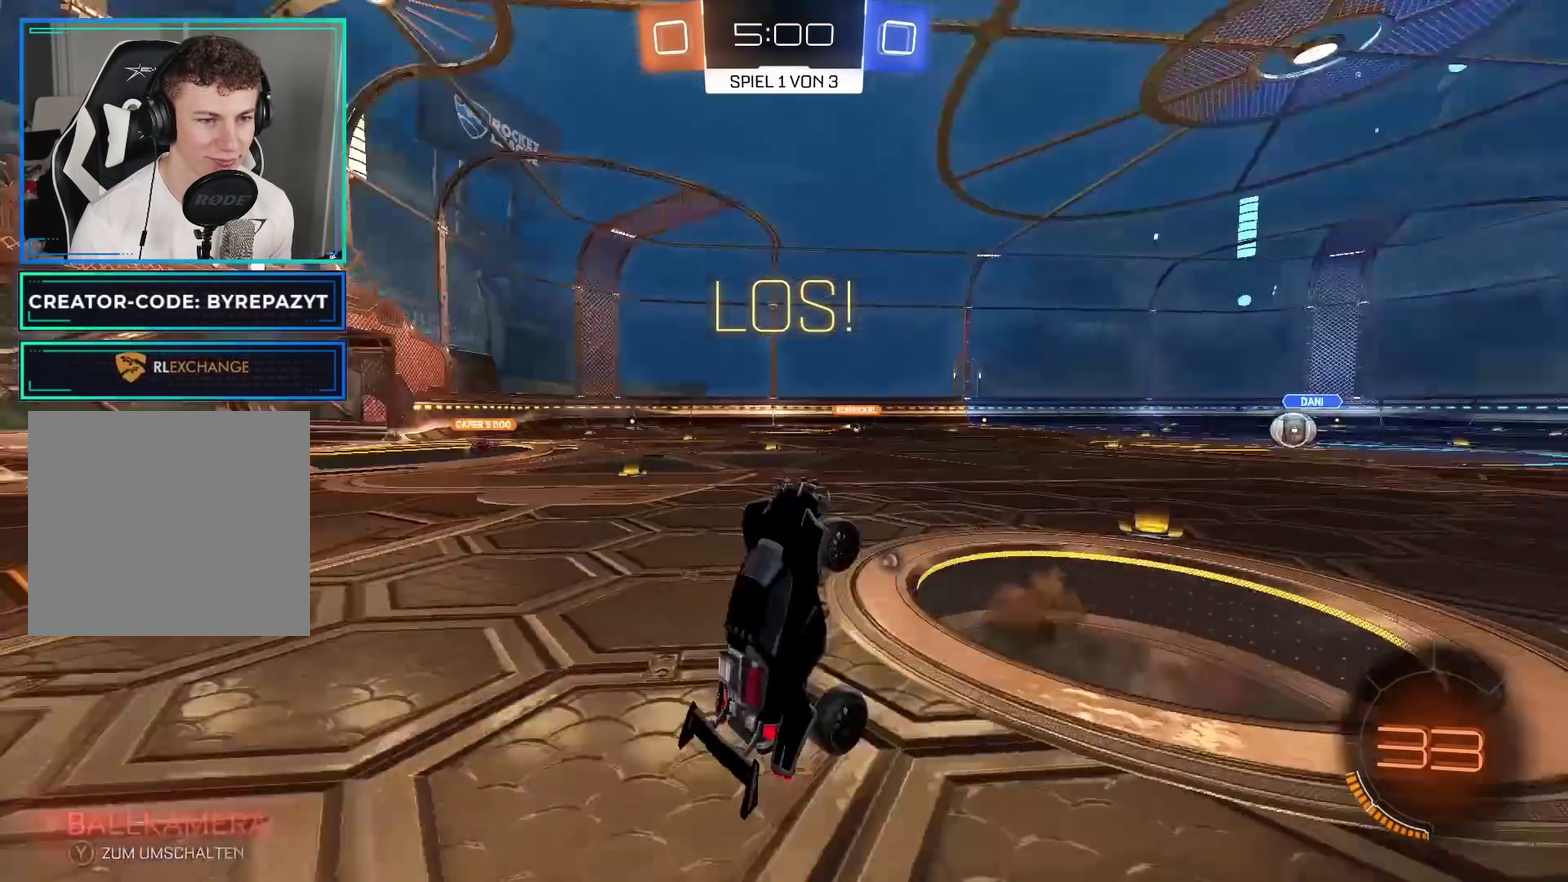
{"buttons": [], "left_stick": "center", "right_stick": "center", "events": [[67, "Y", "up"], [150, "Y", "down"], [267, "Y", "up"], [367, "Y", "down"], [483, "Y", "up"]]}
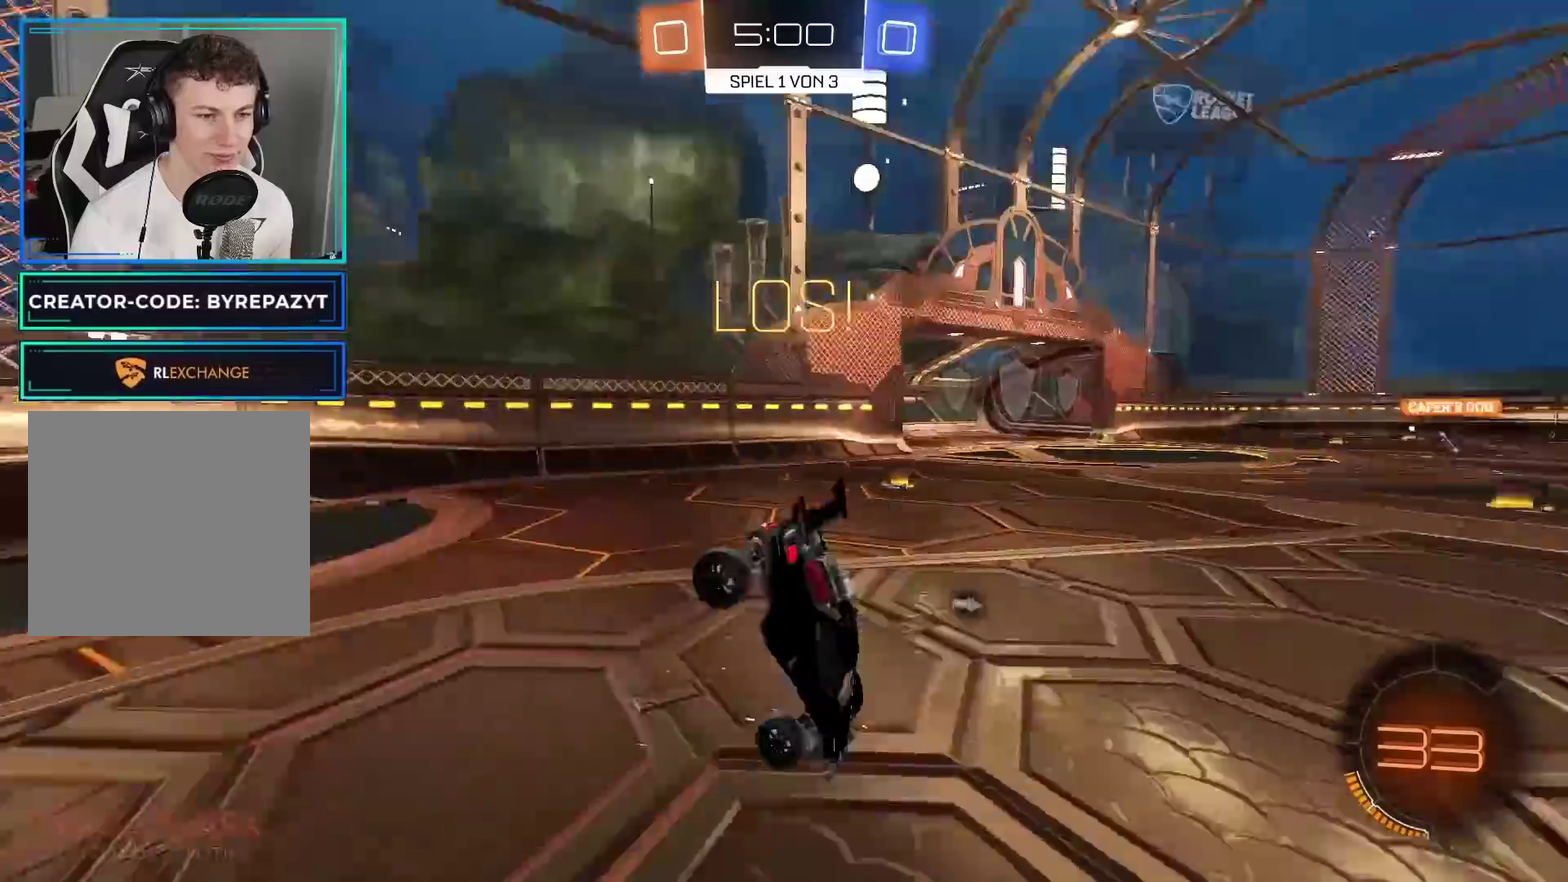
{"buttons": ["R2"], "left_stick": "center", "right_stick": "center", "events": [[150, "Y", "down"], [250, "Y", "up"], [367, "R2", "down"]]}
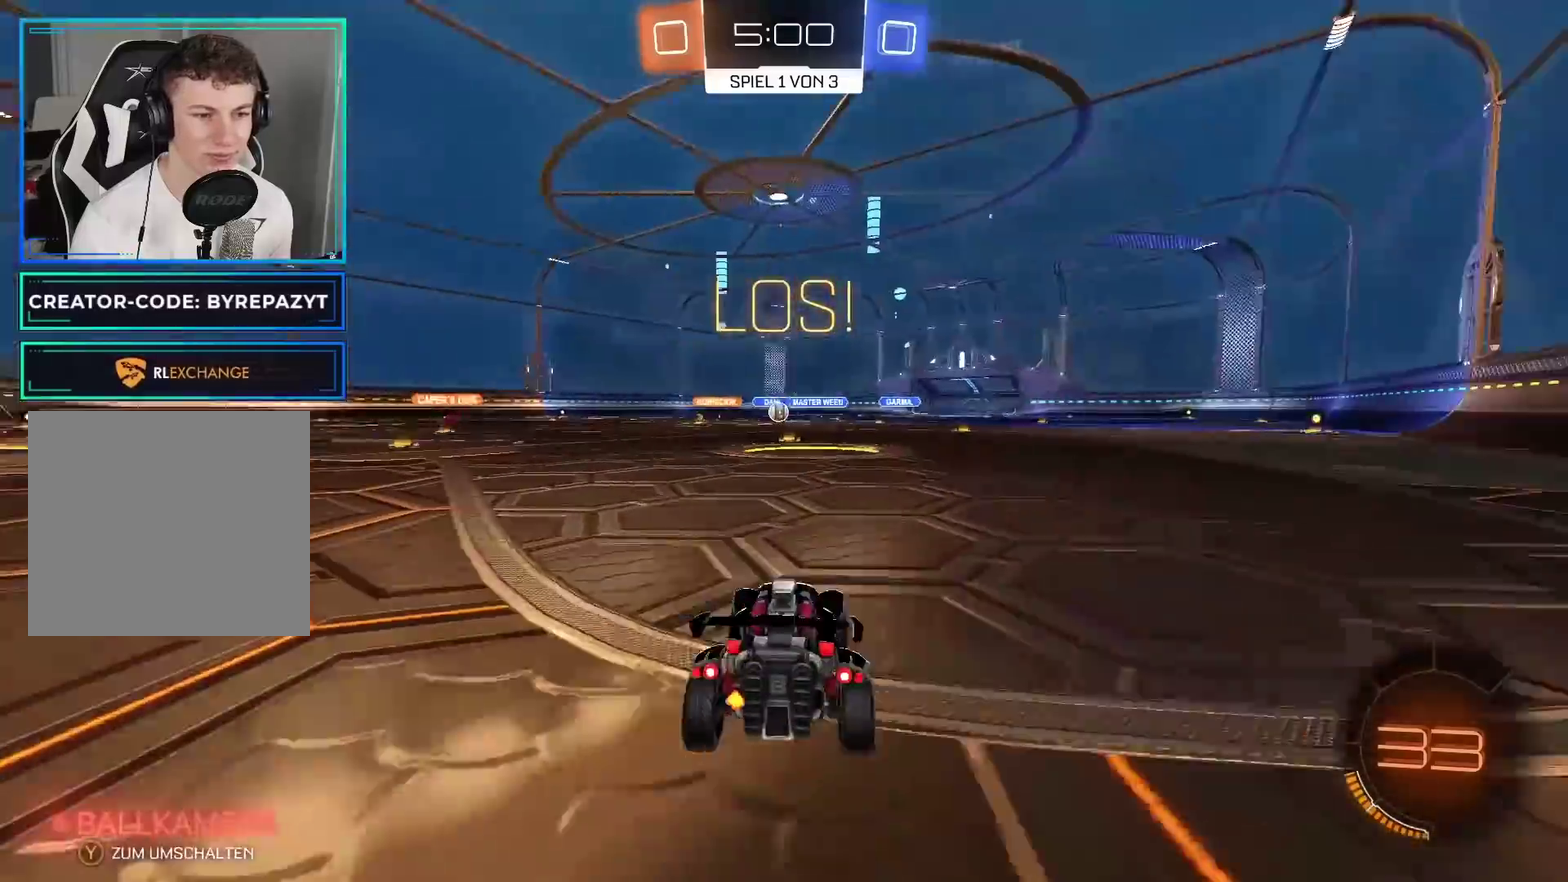
{"buttons": ["L2"], "left_stick": "center", "right_stick": "center", "events": [[150, "L2", "down"], [167, "R2", "up"]]}
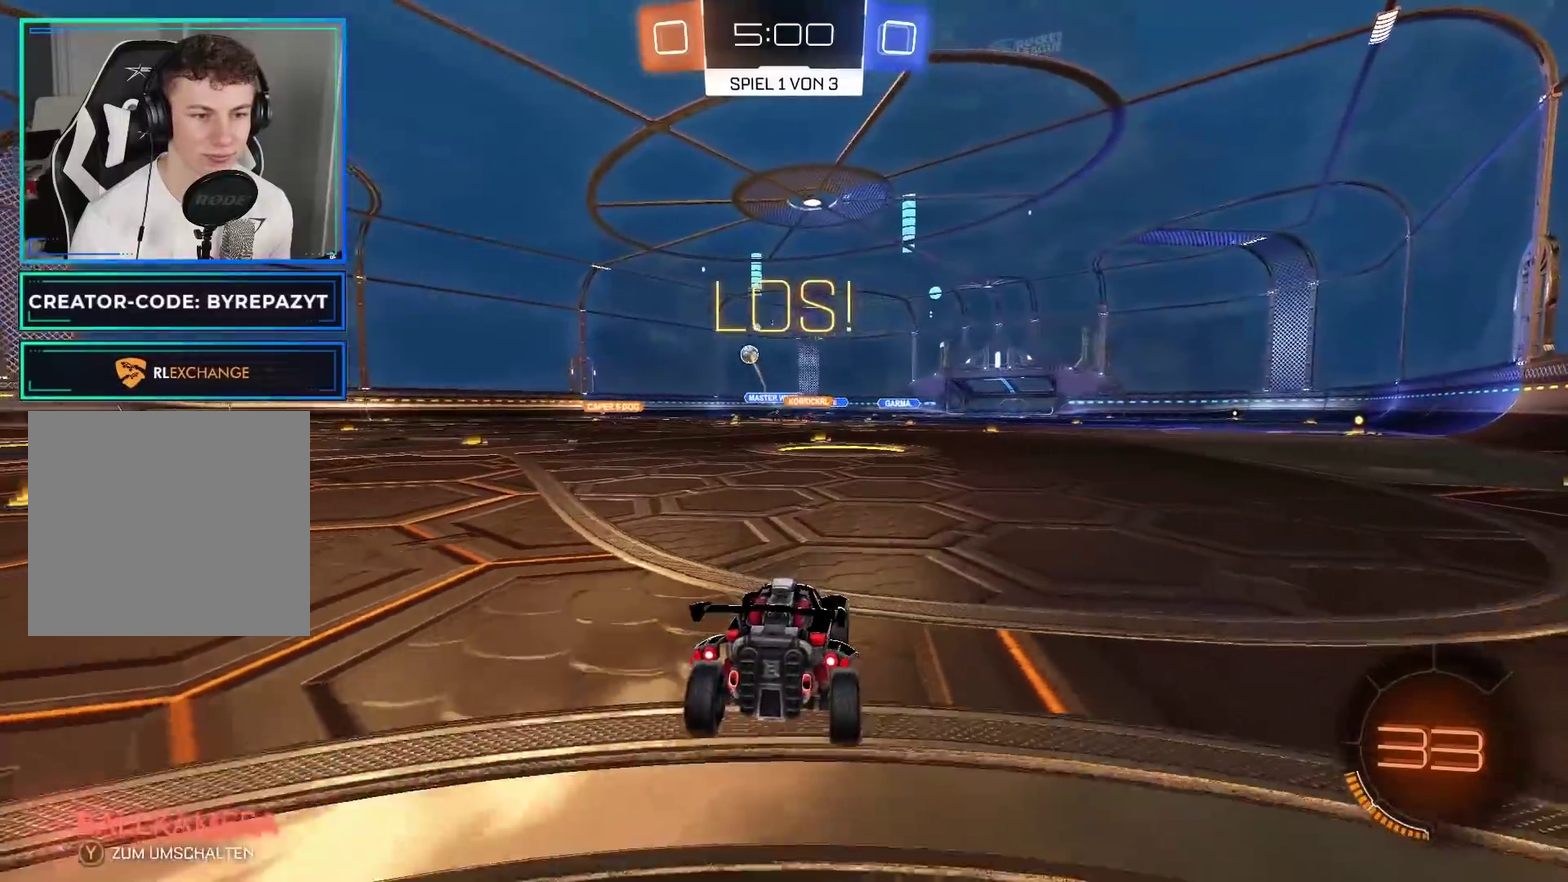
{"buttons": ["R2"], "left_stick": "left", "right_stick": "center", "events": [[100, "L2", "up"], [100, "R2", "down"], [417, "left_stick", "left"]]}
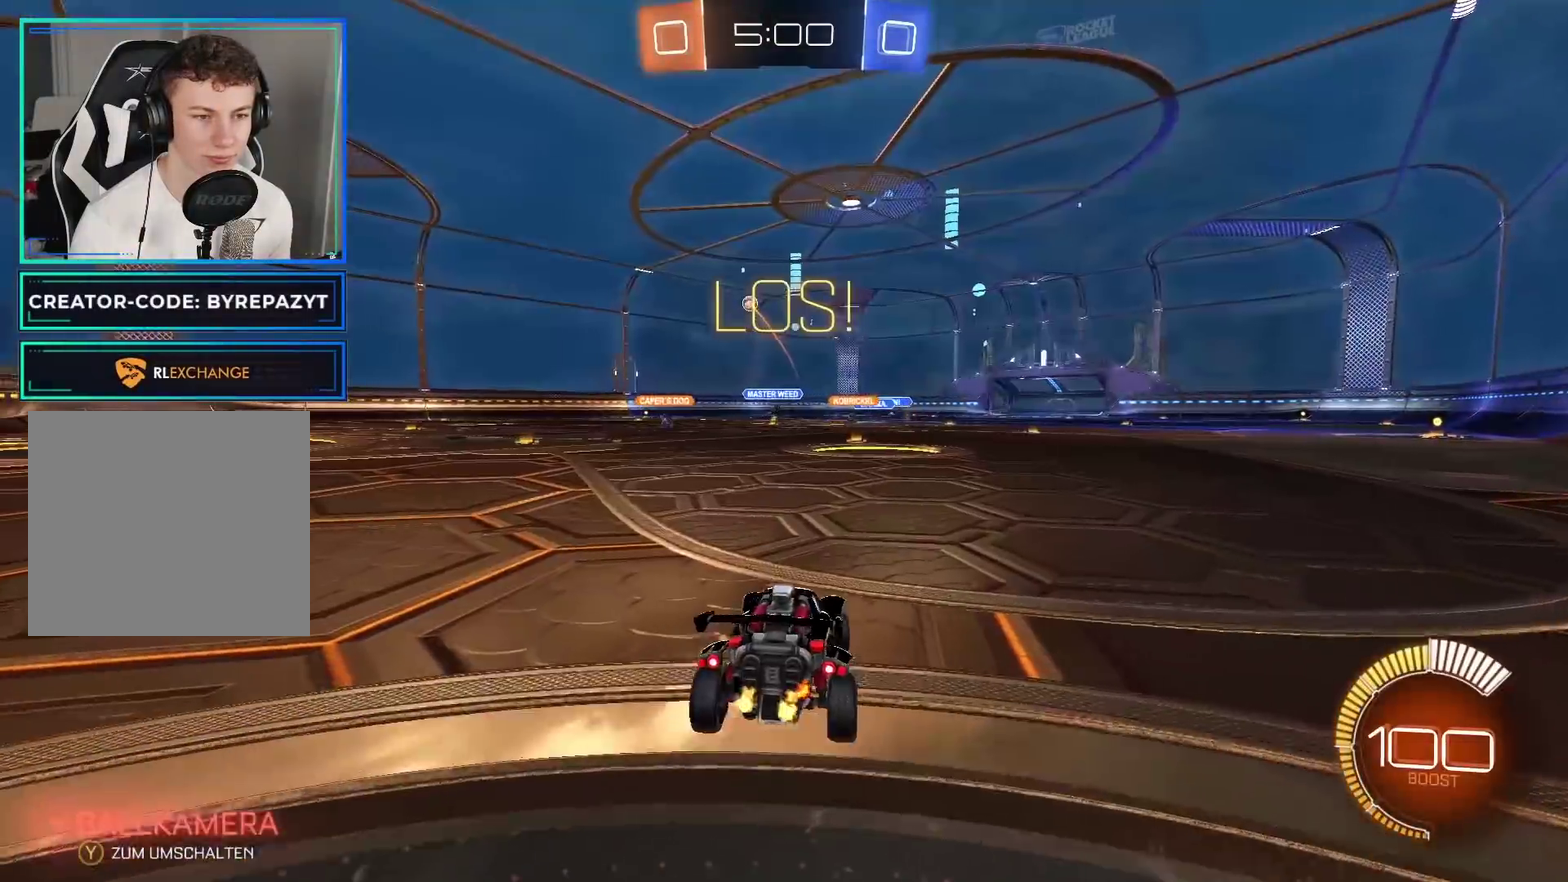
{"buttons": ["R2"], "left_stick": "up-left", "right_stick": "center", "events": [[67, "left_stick", "center"], [450, "left_stick", "up-left"]]}
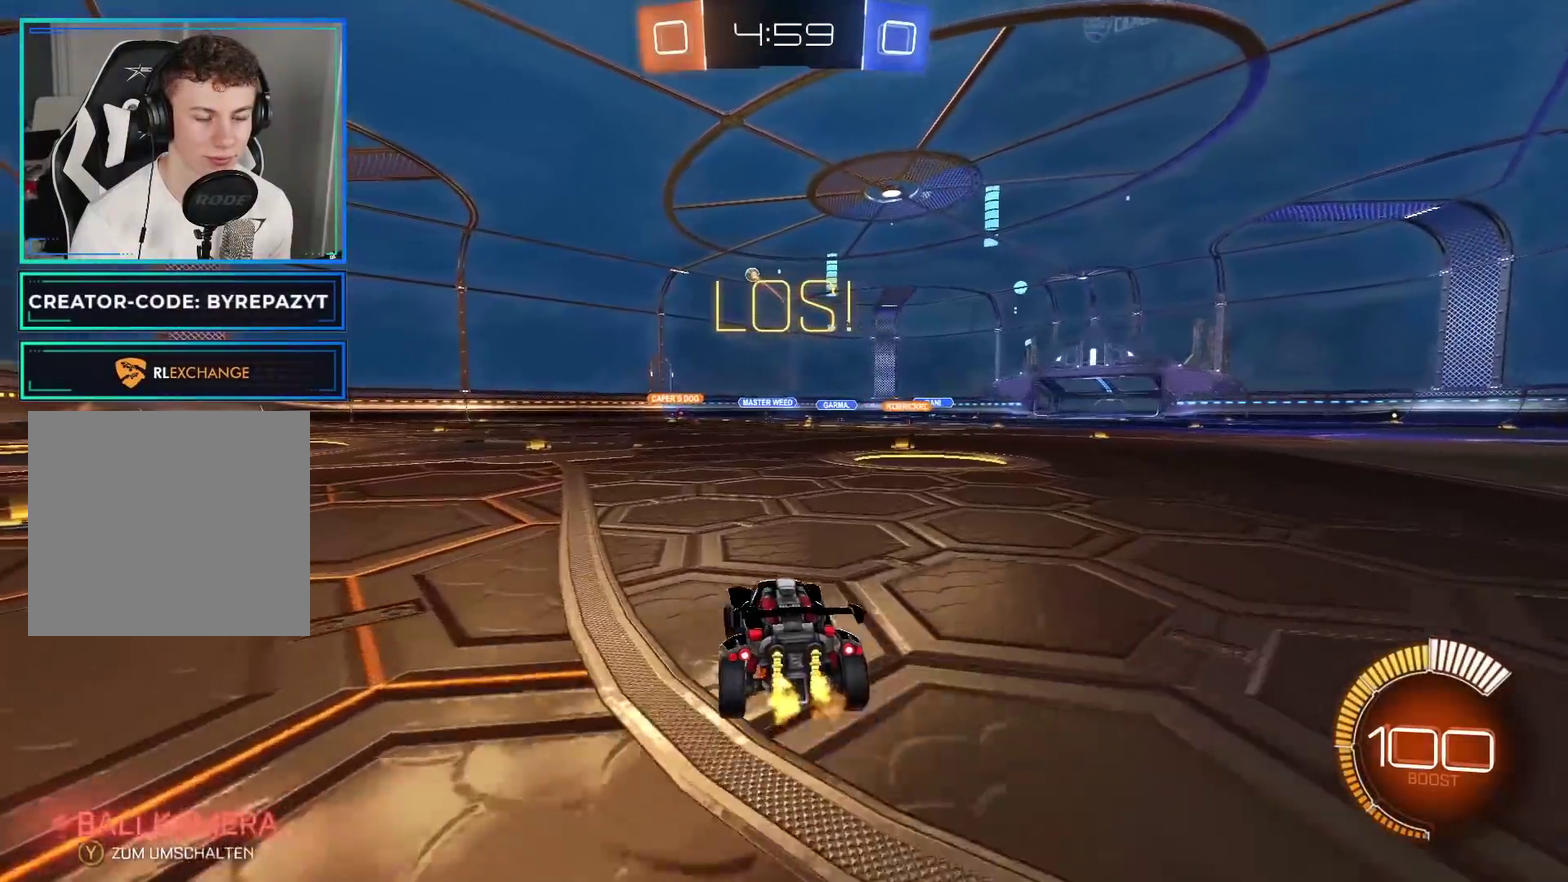
{"buttons": ["R2"], "left_stick": "center", "right_stick": "center", "events": [[50, "left_stick", "center"]]}
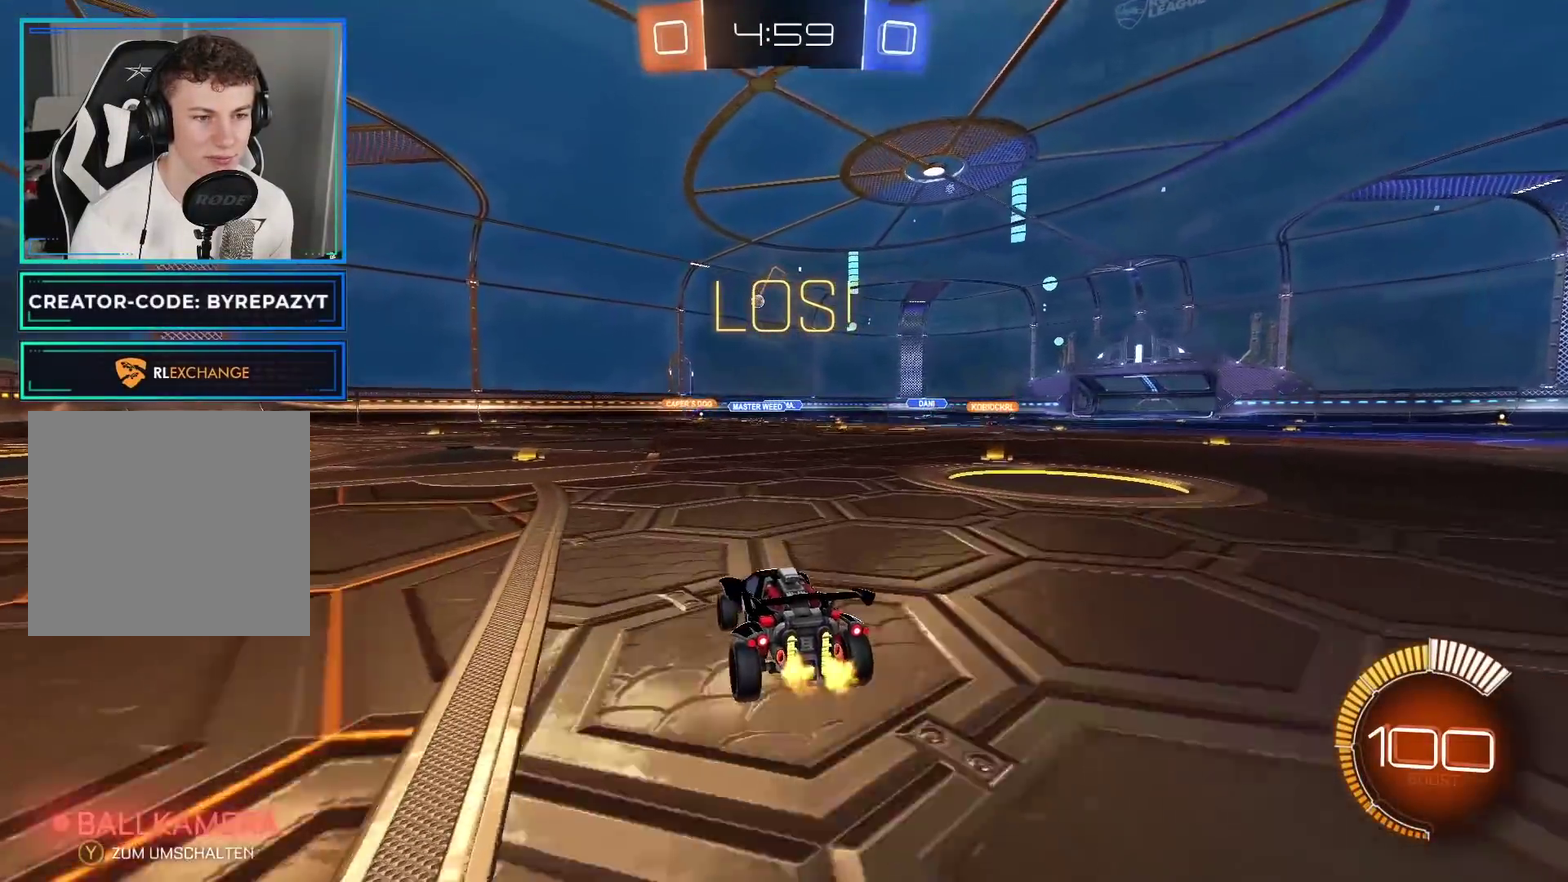
{"buttons": ["R2"], "left_stick": "center", "right_stick": "center", "events": [[200, "left_stick", "right"], [250, "B", "down"], [350, "left_stick", "down"], [400, "left_stick", "center"], [433, "B", "up"]]}
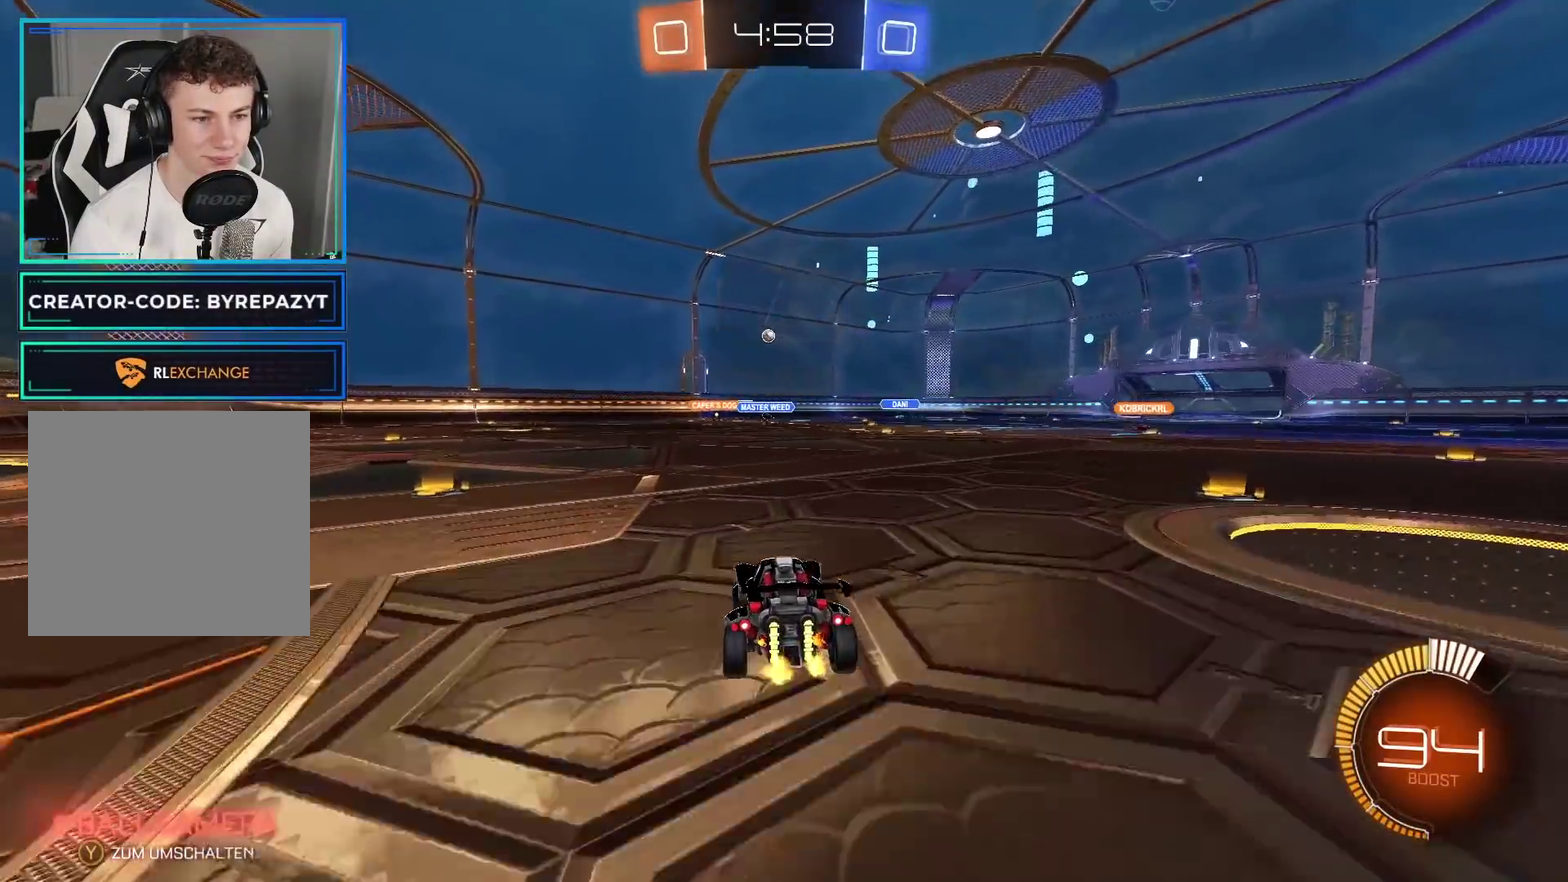
{"buttons": ["R2"], "left_stick": "left", "right_stick": "center", "events": [[233, "left_stick", "right"], [333, "left_stick", "center"], [483, "left_stick", "left"]]}
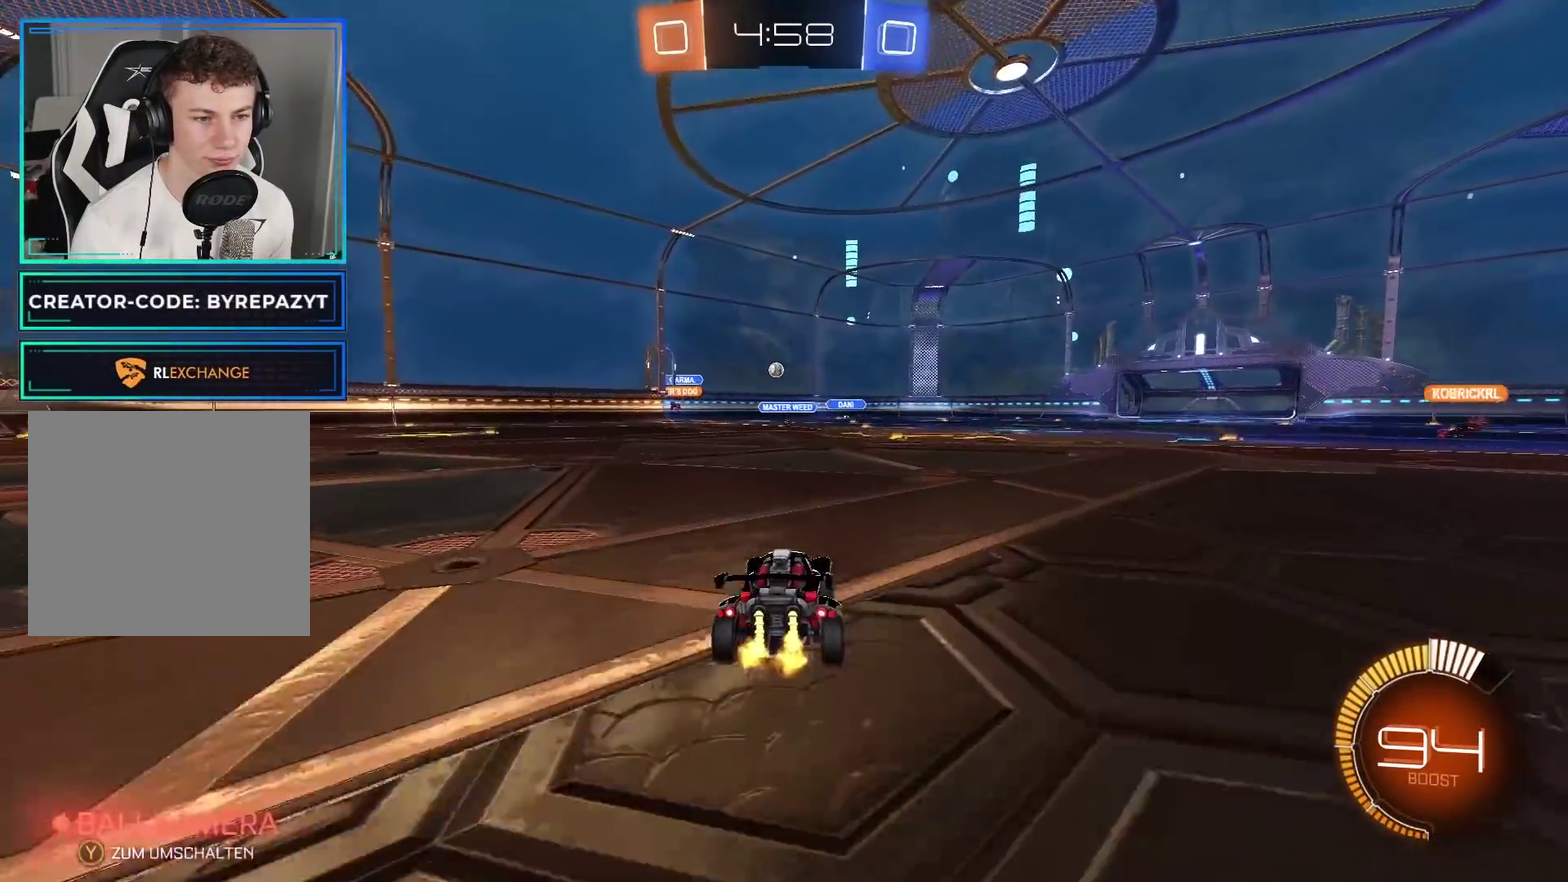
{"buttons": ["R2"], "left_stick": "right", "right_stick": "center", "events": [[150, "left_stick", "center"], [300, "left_stick", "left"], [433, "left_stick", "center"], [483, "left_stick", "right"]]}
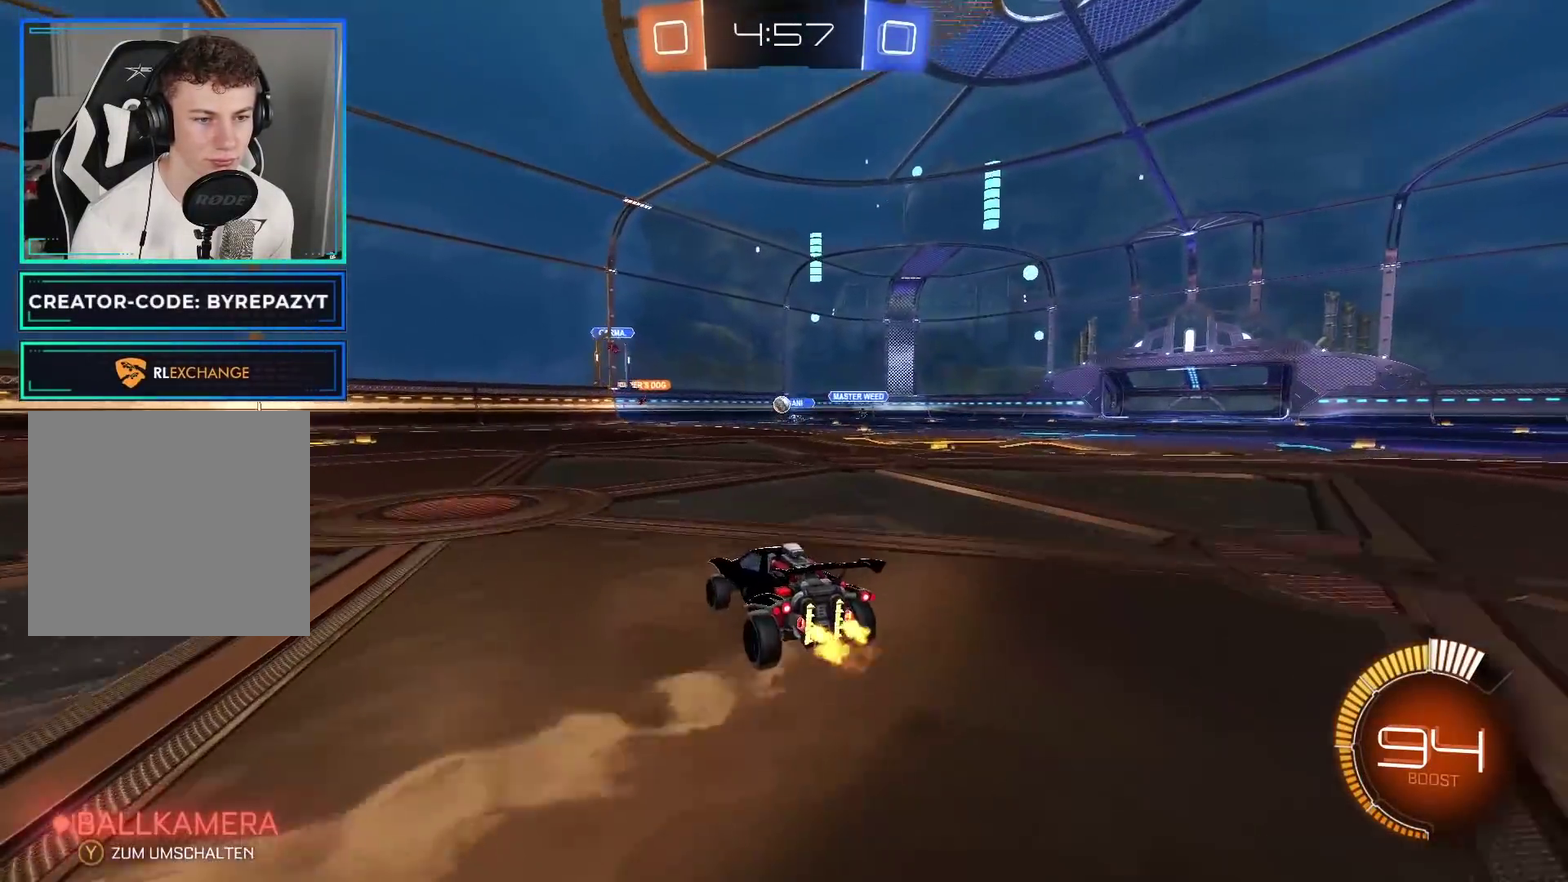
{"buttons": ["R2"], "left_stick": "left", "right_stick": "center", "events": [[283, "left_stick", "center"], [367, "left_stick", "left"]]}
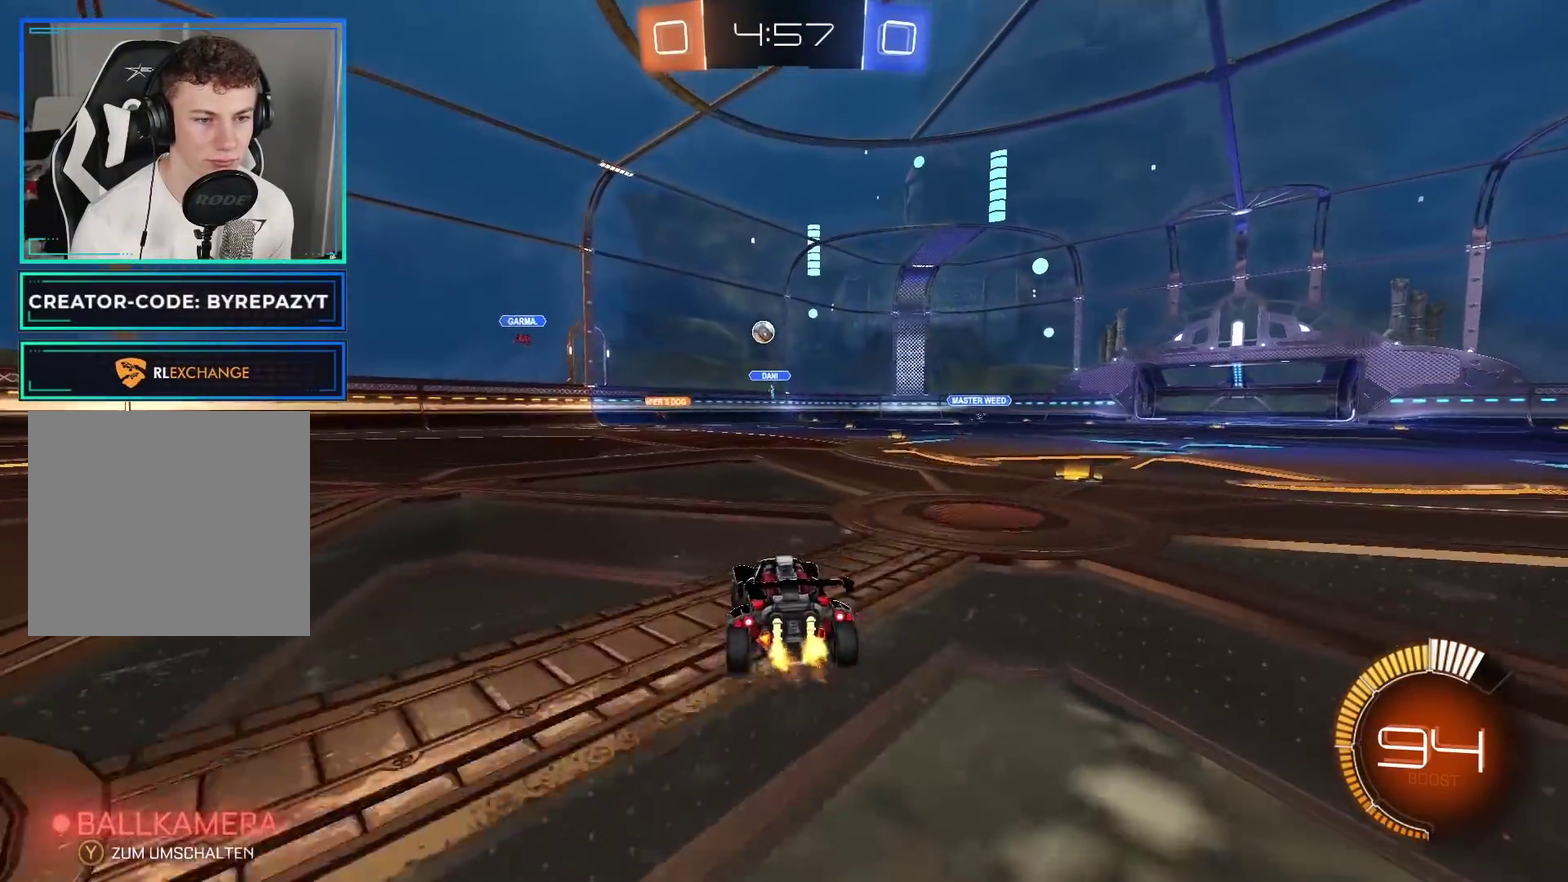
{"buttons": ["R2"], "left_stick": "left", "right_stick": "center", "events": [[17, "X", "down"], [133, "X", "up"], [217, "X", "down"], [300, "X", "up"]]}
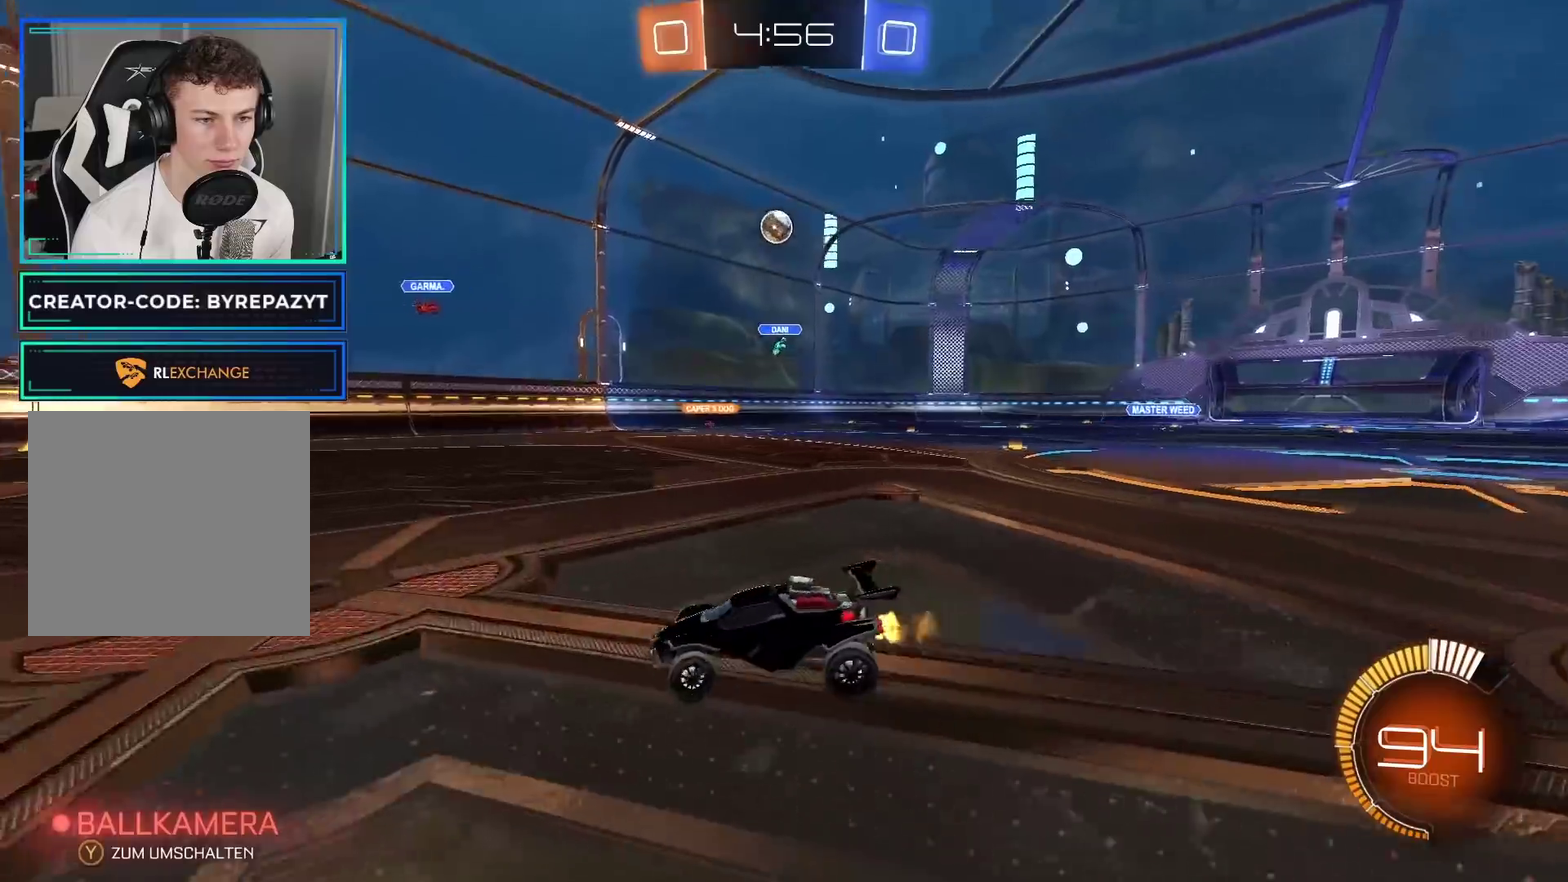
{"buttons": ["R2"], "left_stick": "left", "right_stick": "center", "events": [[133, "B", "down"], [233, "left_stick", "center"], [400, "left_stick", "left"], [433, "B", "up"]]}
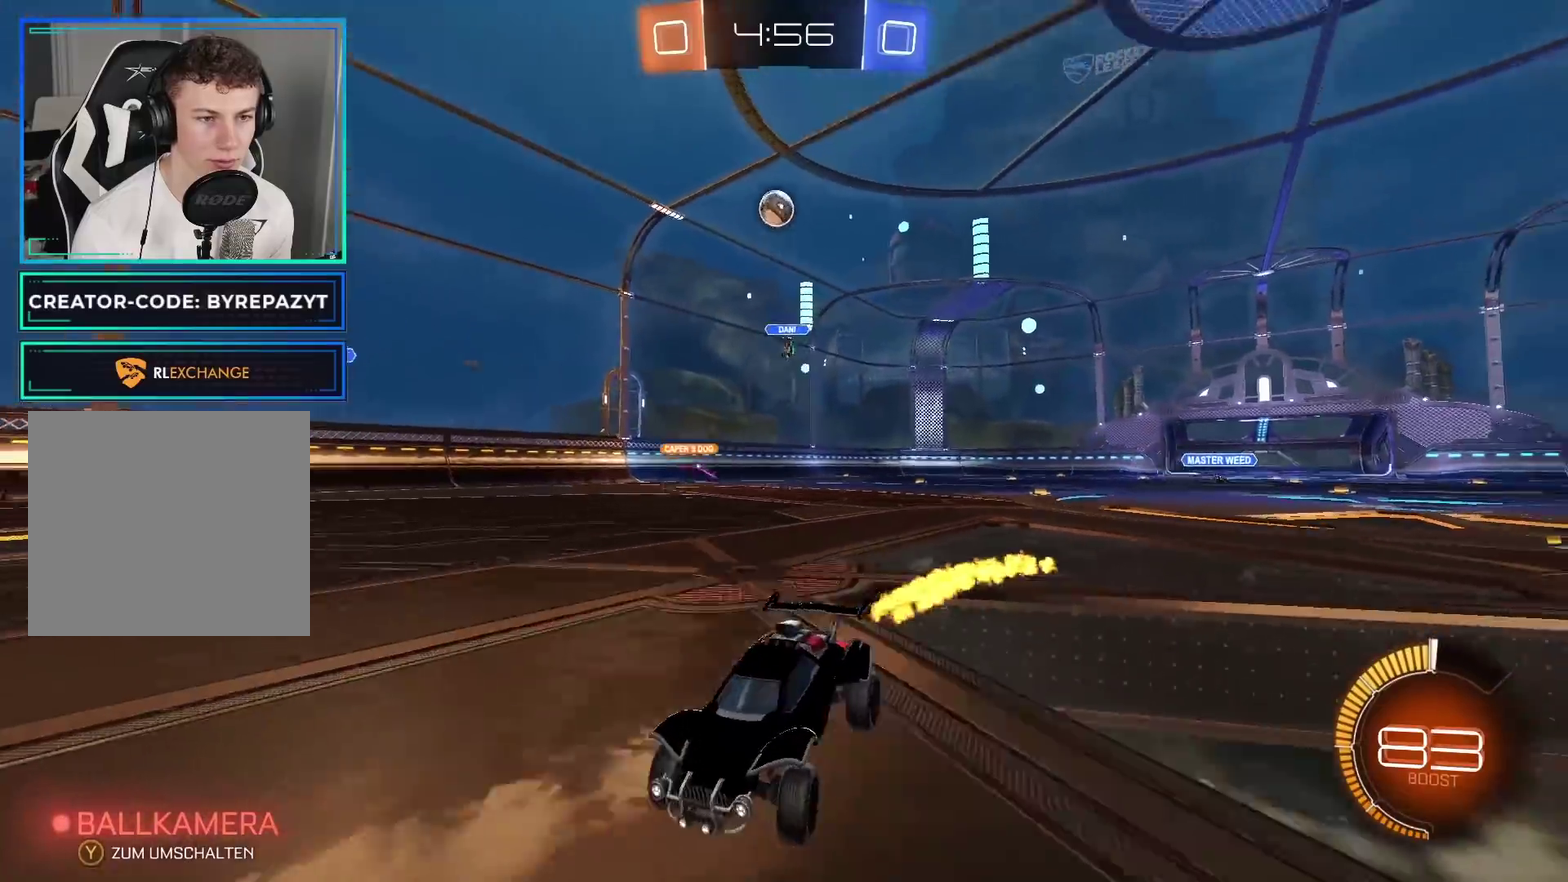
{"buttons": ["R2"], "left_stick": "center", "right_stick": "center", "events": [[33, "left_stick", "center"]]}
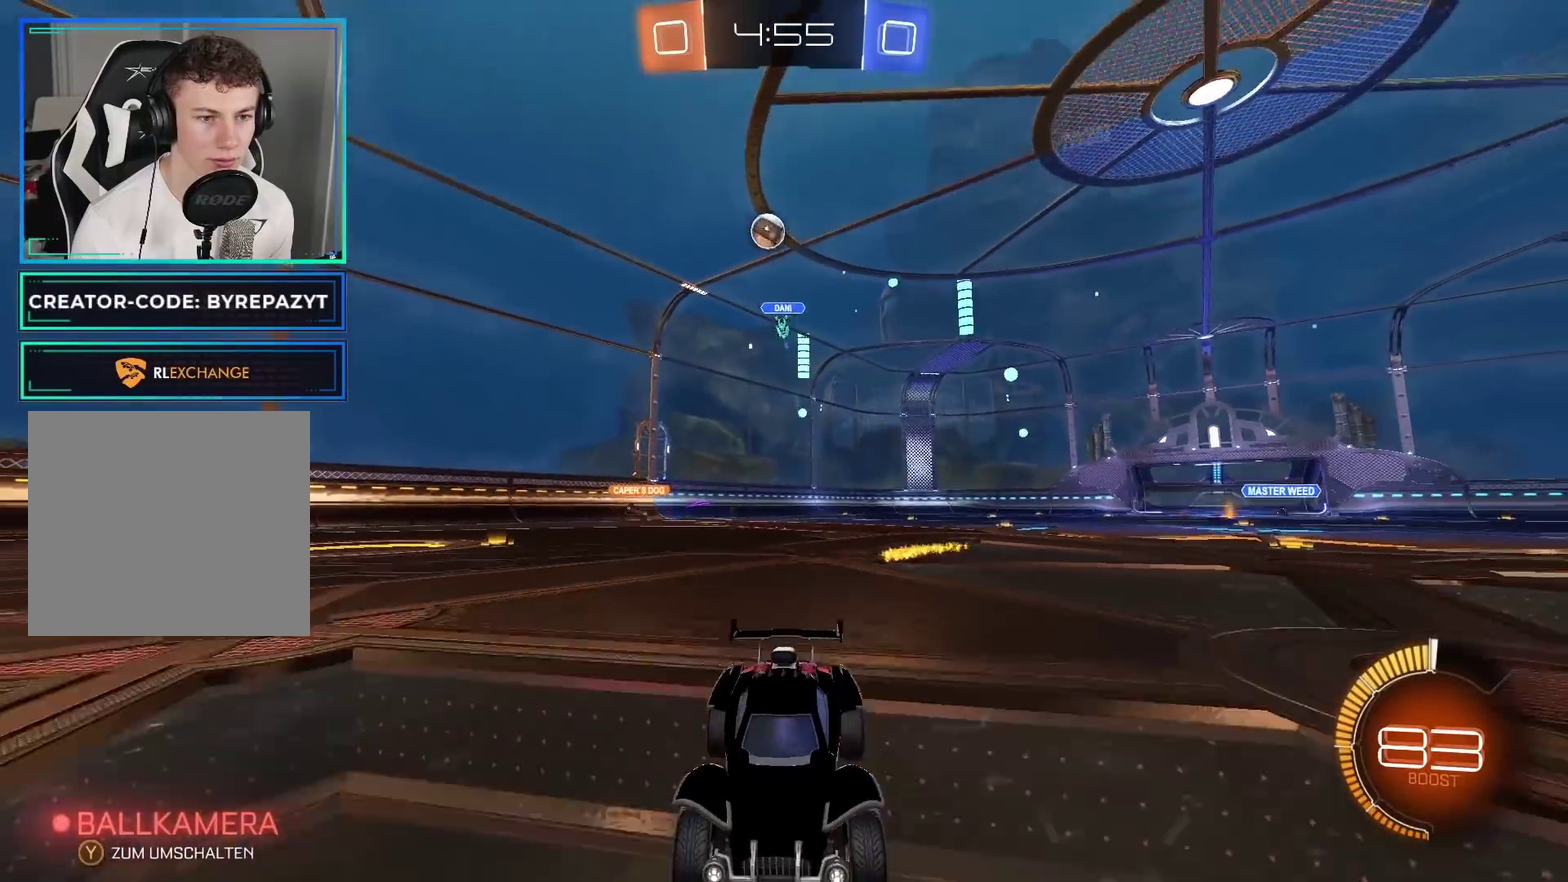
{"buttons": ["R2"], "left_stick": "center", "right_stick": "center", "events": []}
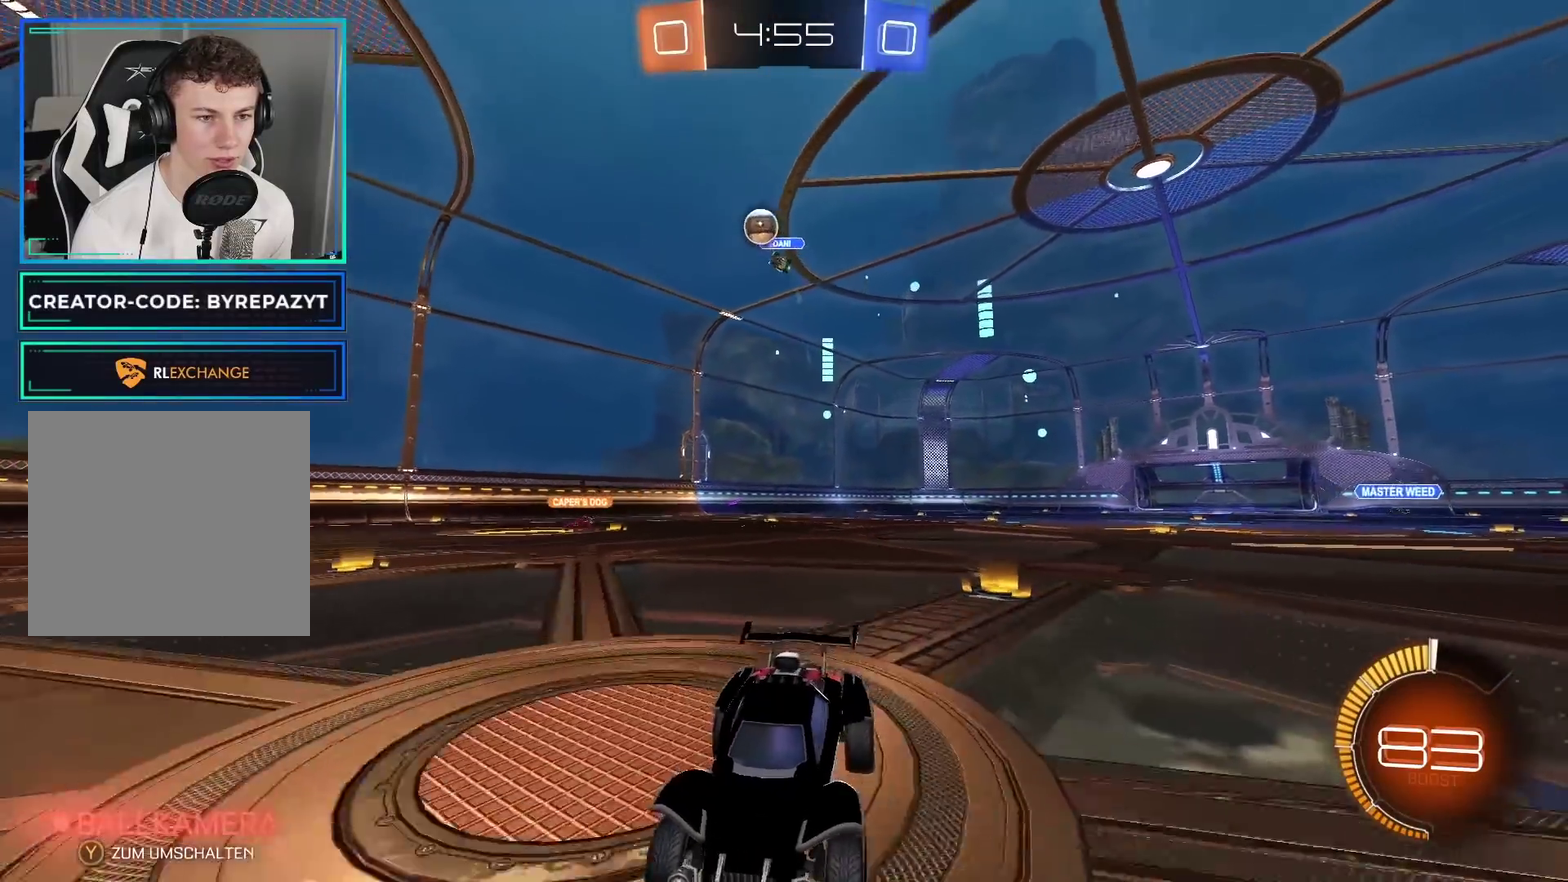
{"buttons": [], "left_stick": "left", "right_stick": "center", "events": [[200, "R2", "up"], [300, "L2", "down"], [350, "left_stick", "left"], [400, "L2", "up"]]}
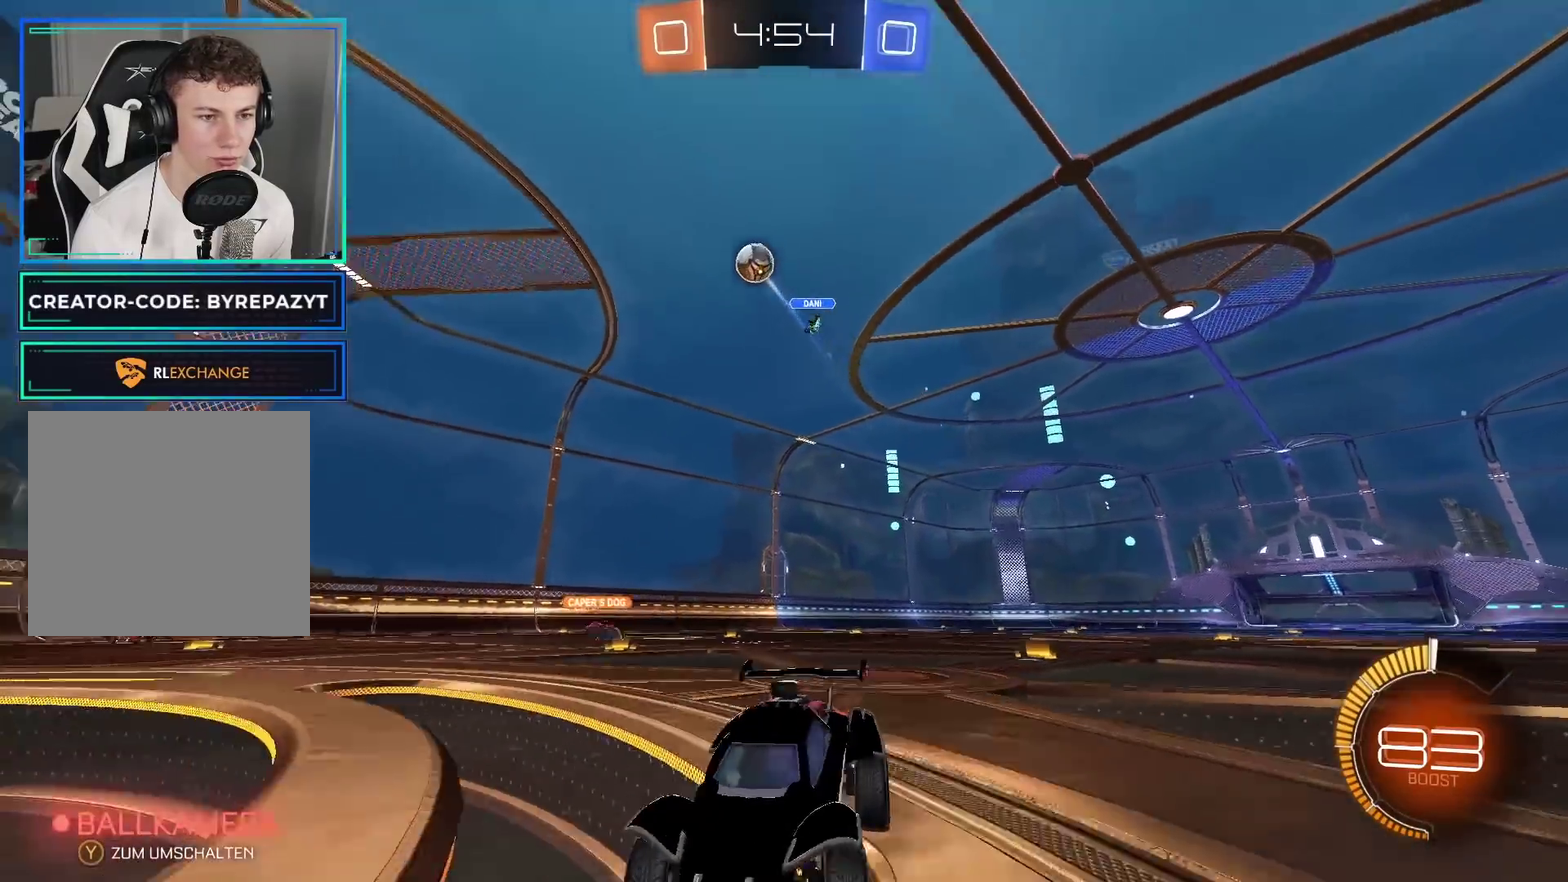
{"buttons": ["R2"], "left_stick": "center", "right_stick": "center", "events": [[17, "R2", "down"], [133, "left_stick", "center"]]}